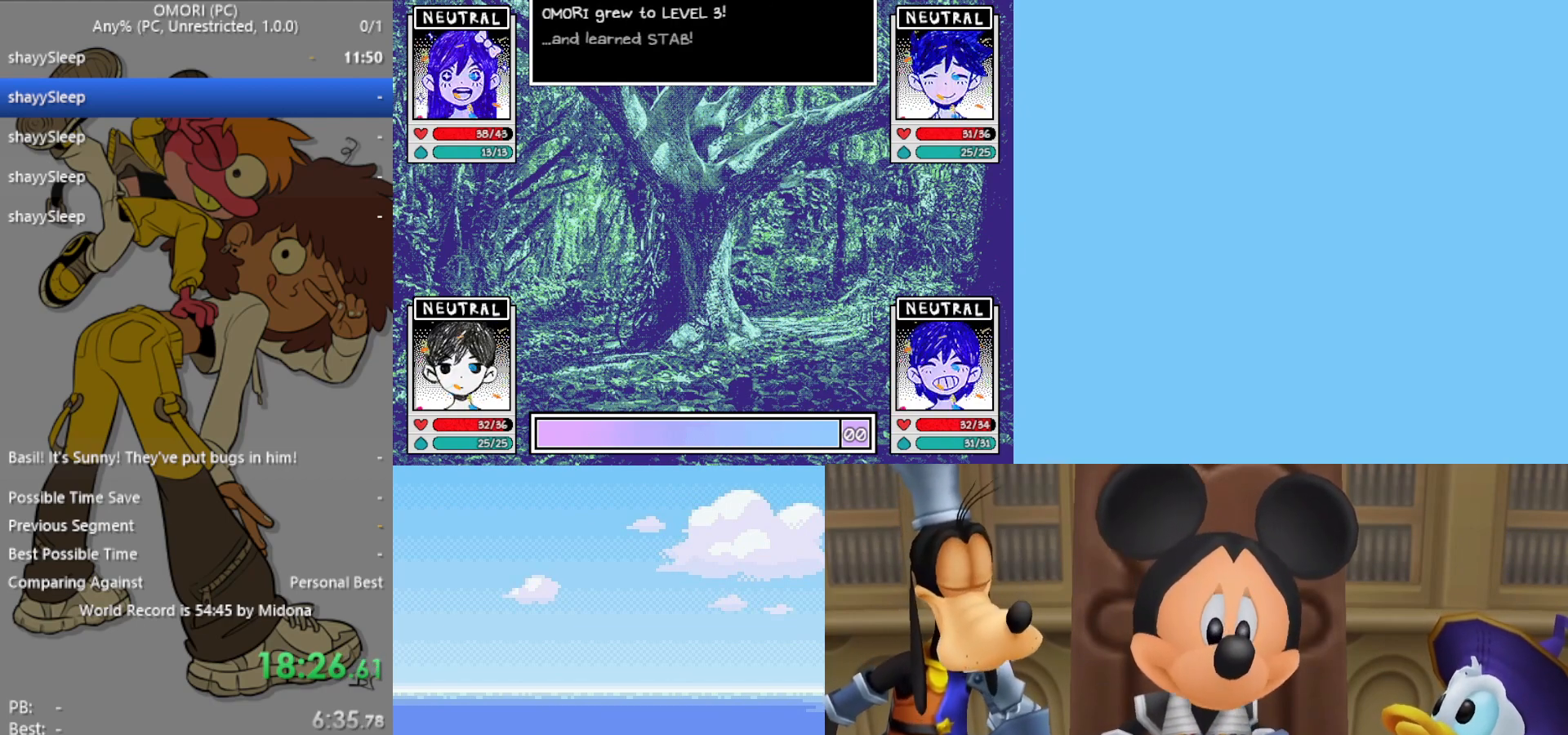
Gameplay with keyboard; each line is a JSON object with the keys held at the frame after it. "events" lists presses ("down") and releases ("up") of "c", "ctrl", "down", "left", "return", "right", "shift", "up", "x" and "z" between this image and that frame as [ms after this image, input, new state], when the widget could be followed in between. No other keys are recorded. Mouse input is not recorded.
{"keys": [], "events": [[17, "z", "down"], [67, "z", "up"], [100, "z", "down"], [150, "z", "up"], [200, "z", "down"], [233, "z", "up"], [283, "z", "down"], [333, "z", "up"], [383, "z", "down"], [433, "z", "up"]]}
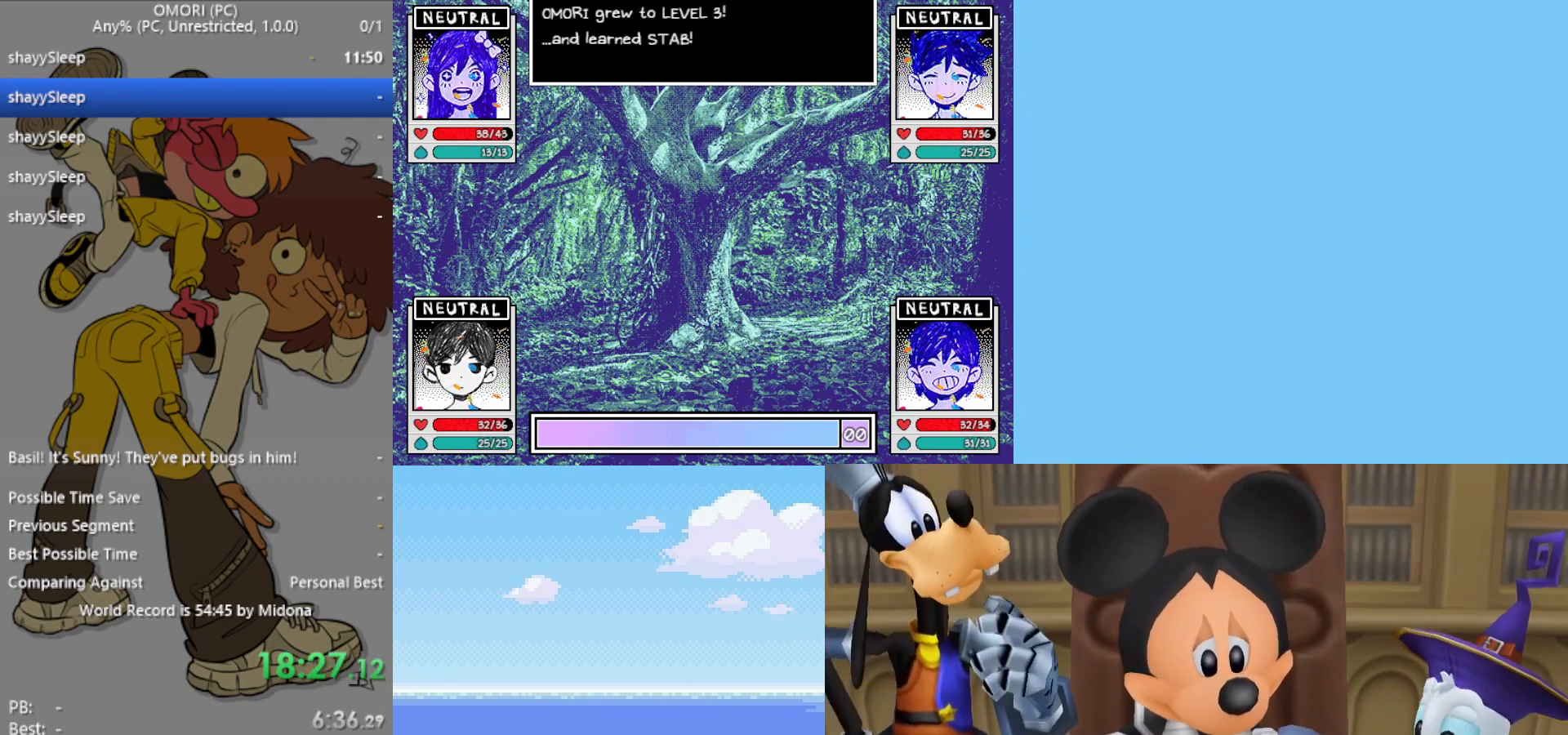
{"keys": ["z"], "events": [[117, "z", "down"], [150, "z", "up"], [200, "z", "down"], [250, "z", "up"], [283, "z", "down"], [333, "z", "up"], [383, "z", "down"], [433, "z", "up"], [483, "z", "down"]]}
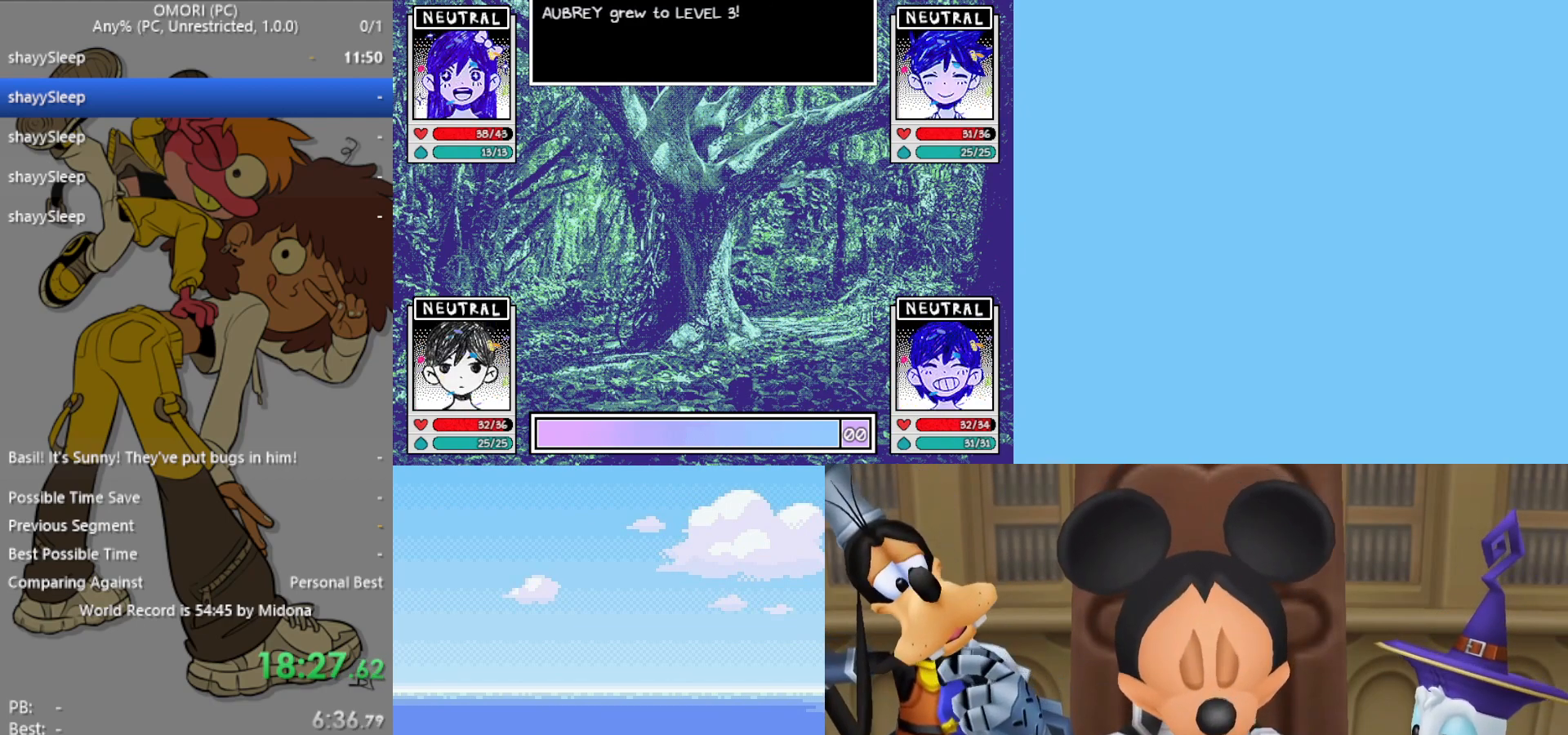
{"keys": [], "events": [[17, "z", "up"], [67, "z", "down"], [117, "z", "up"], [167, "z", "down"], [217, "z", "up"], [250, "z", "down"], [300, "z", "up"], [350, "z", "down"], [400, "z", "up"], [450, "z", "down"], [483, "z", "up"]]}
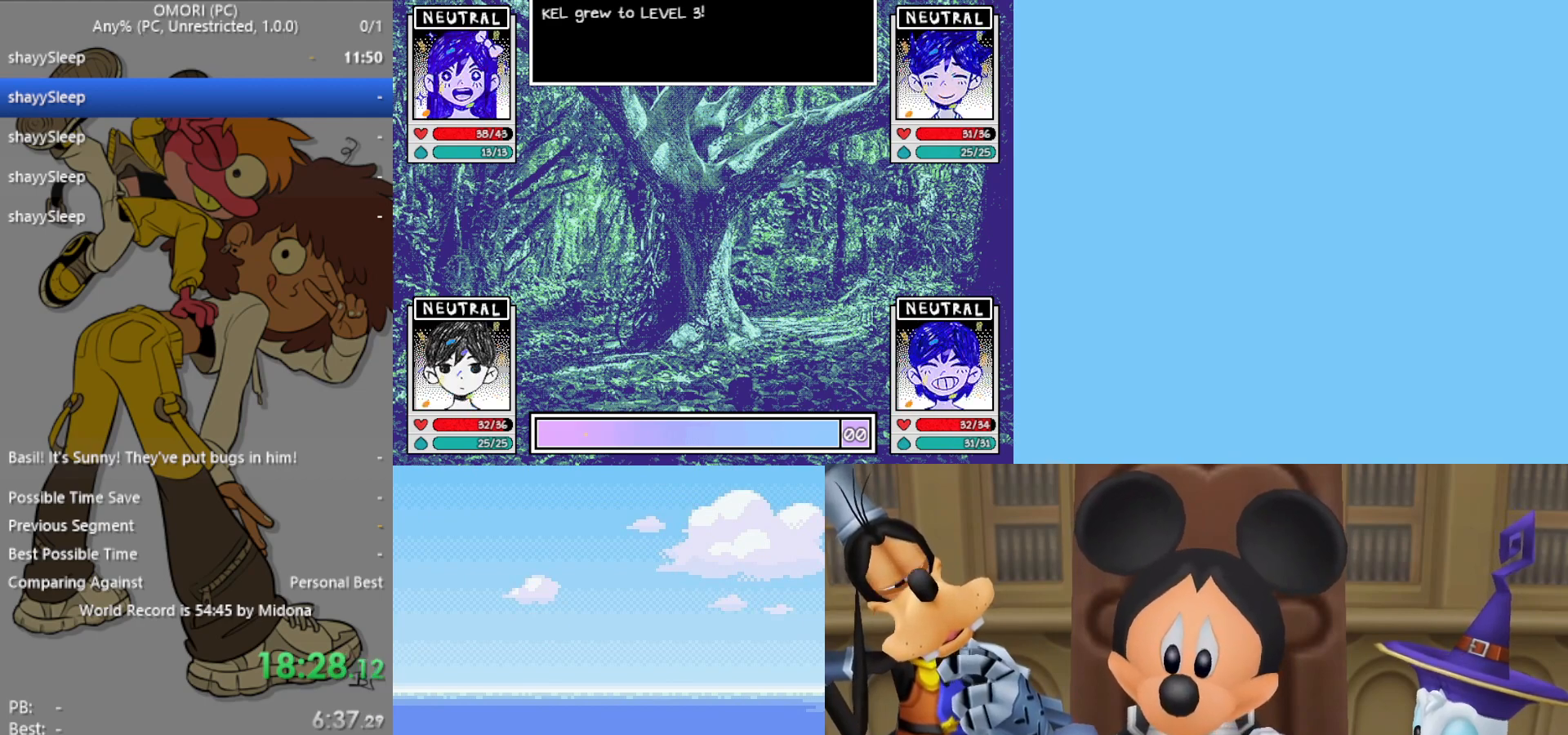
{"keys": [], "events": [[33, "z", "down"], [83, "z", "up"], [133, "z", "down"], [167, "z", "up"], [217, "z", "down"], [317, "z", "up"], [367, "z", "down"], [400, "z", "up"], [450, "z", "down"], [500, "z", "up"]]}
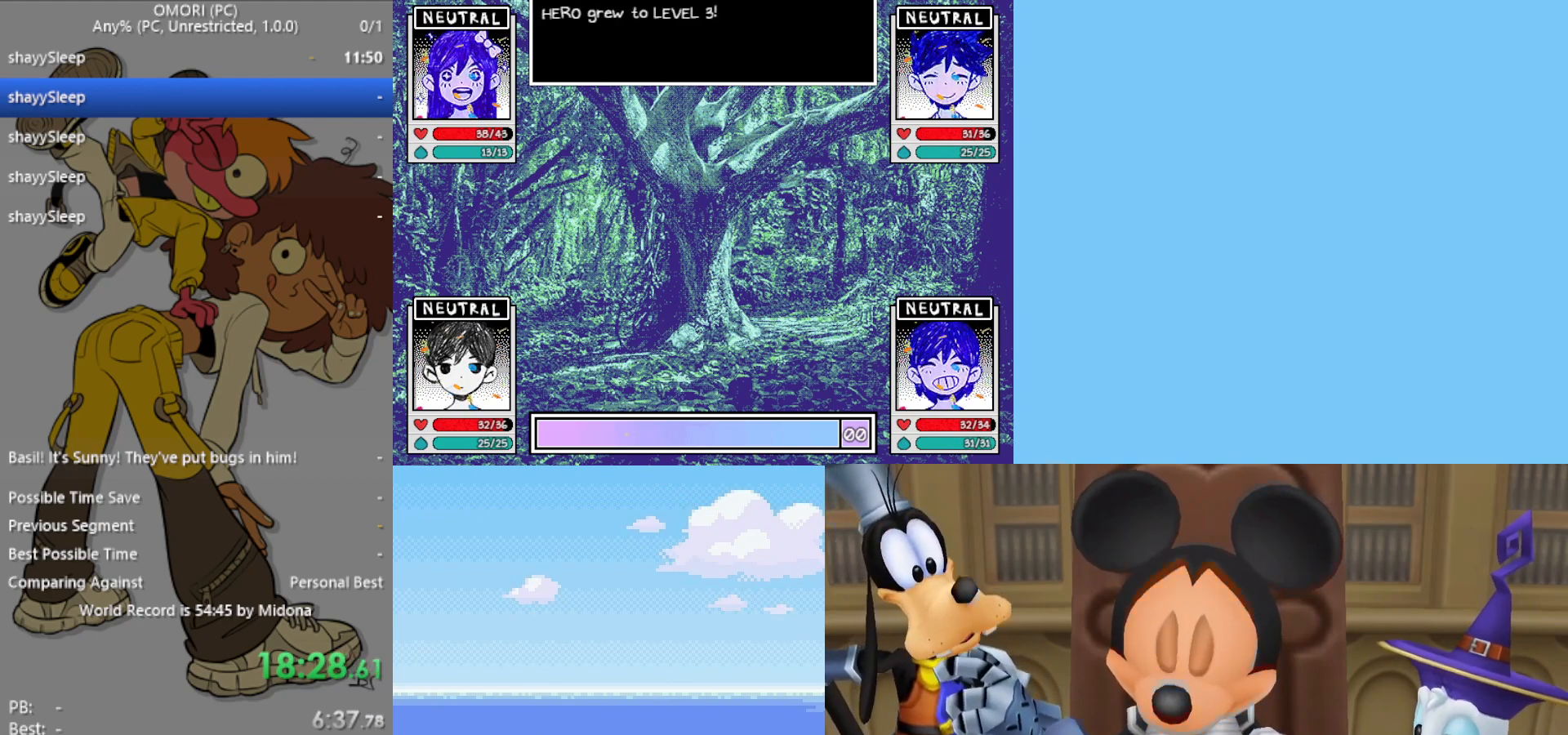
{"keys": ["z"], "events": [[50, "z", "down"], [100, "z", "up"], [133, "z", "down"], [183, "z", "up"], [233, "z", "down"], [283, "z", "up"], [317, "z", "down"], [367, "z", "up"], [417, "z", "down"], [450, "z", "up"], [500, "z", "down"]]}
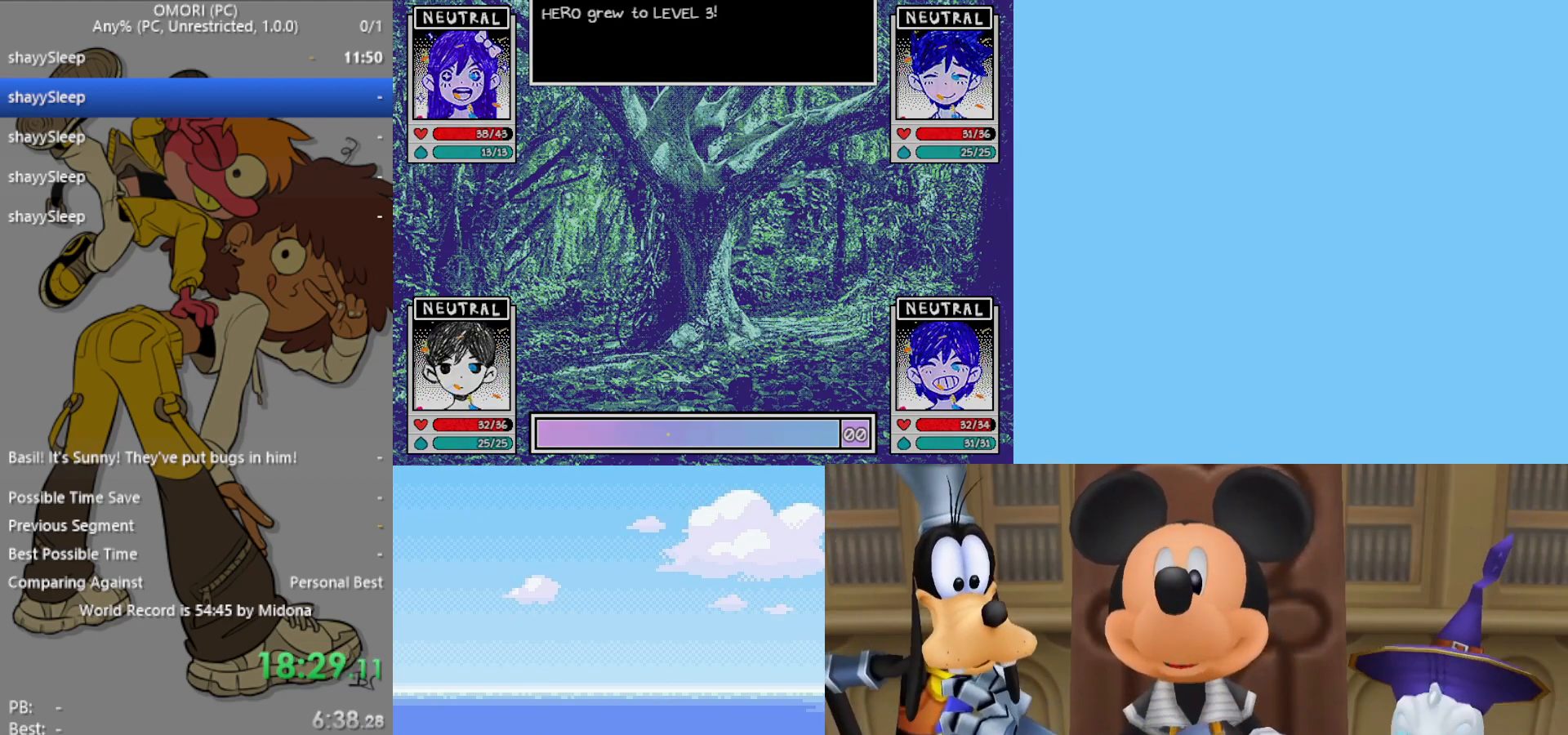
{"keys": [], "events": [[50, "z", "up"], [100, "z", "down"], [150, "z", "up"], [183, "z", "down"], [267, "z", "up"], [317, "z", "down"], [383, "z", "up"], [417, "z", "down"], [467, "z", "up"]]}
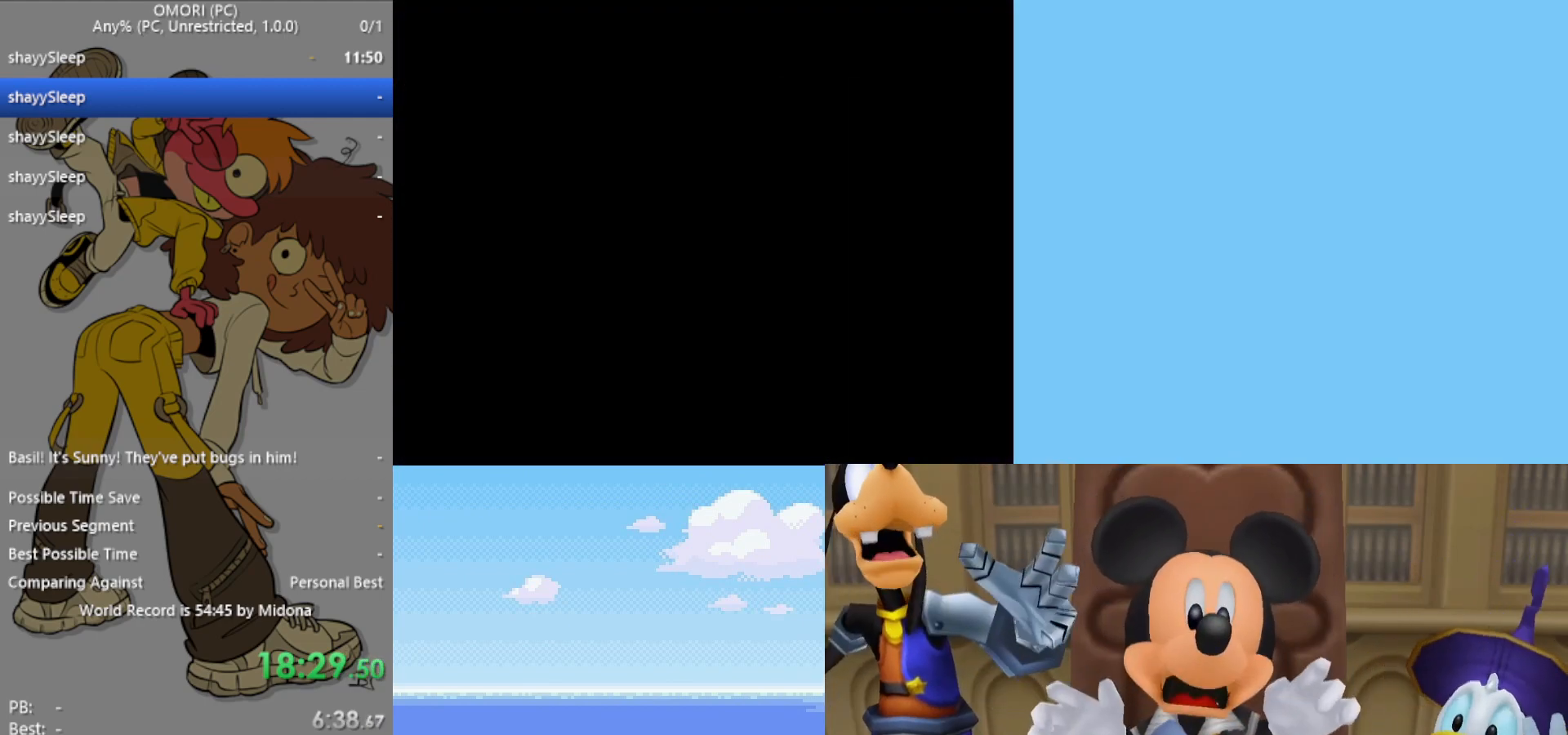
{"keys": [], "events": [[17, "z", "down"], [67, "z", "up"], [100, "z", "down"], [150, "z", "up"], [200, "z", "down"], [250, "z", "up"], [283, "z", "down"], [333, "z", "up"], [383, "z", "down"], [433, "z", "up"]]}
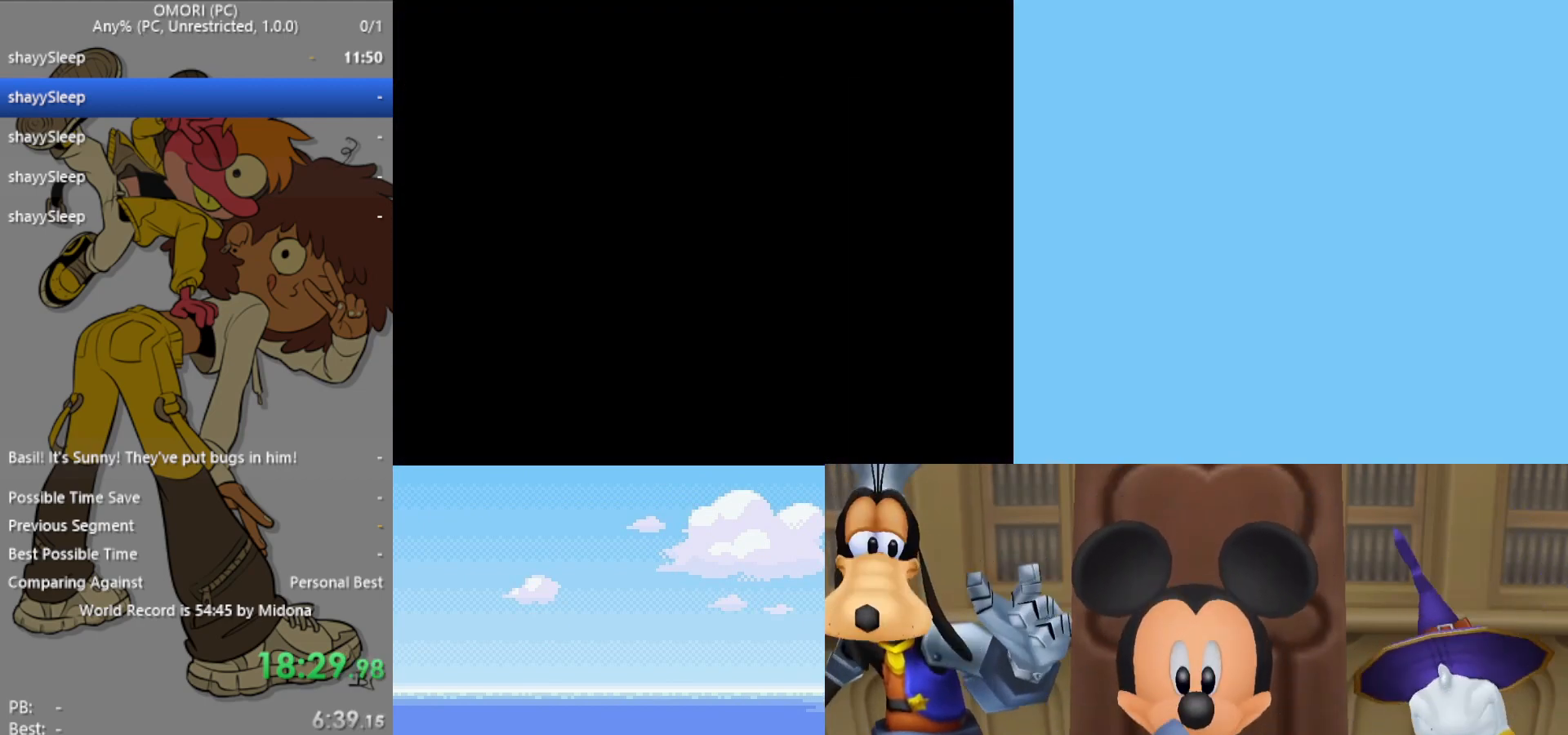
{"keys": ["z"], "events": [[67, "z", "down"], [117, "z", "up"], [167, "z", "down"], [250, "z", "up"], [300, "z", "down"], [350, "z", "up"], [383, "z", "down"], [433, "z", "up"], [483, "z", "down"]]}
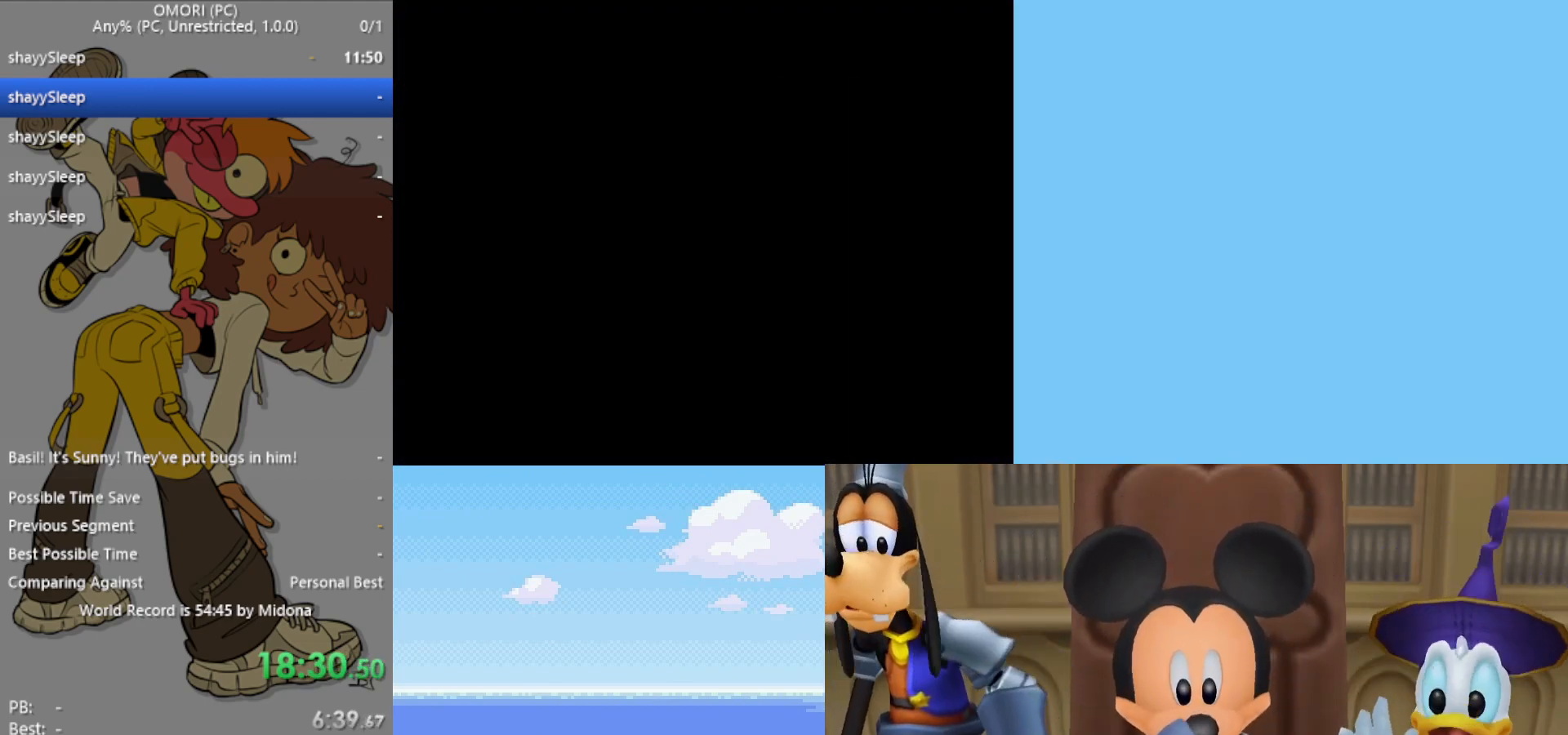
{"keys": [], "events": [[33, "z", "up"], [83, "z", "down"], [117, "z", "up"], [167, "z", "down"], [217, "z", "up"], [250, "z", "down"], [300, "z", "up"], [350, "z", "down"], [383, "z", "up"], [433, "z", "down"], [483, "z", "up"]]}
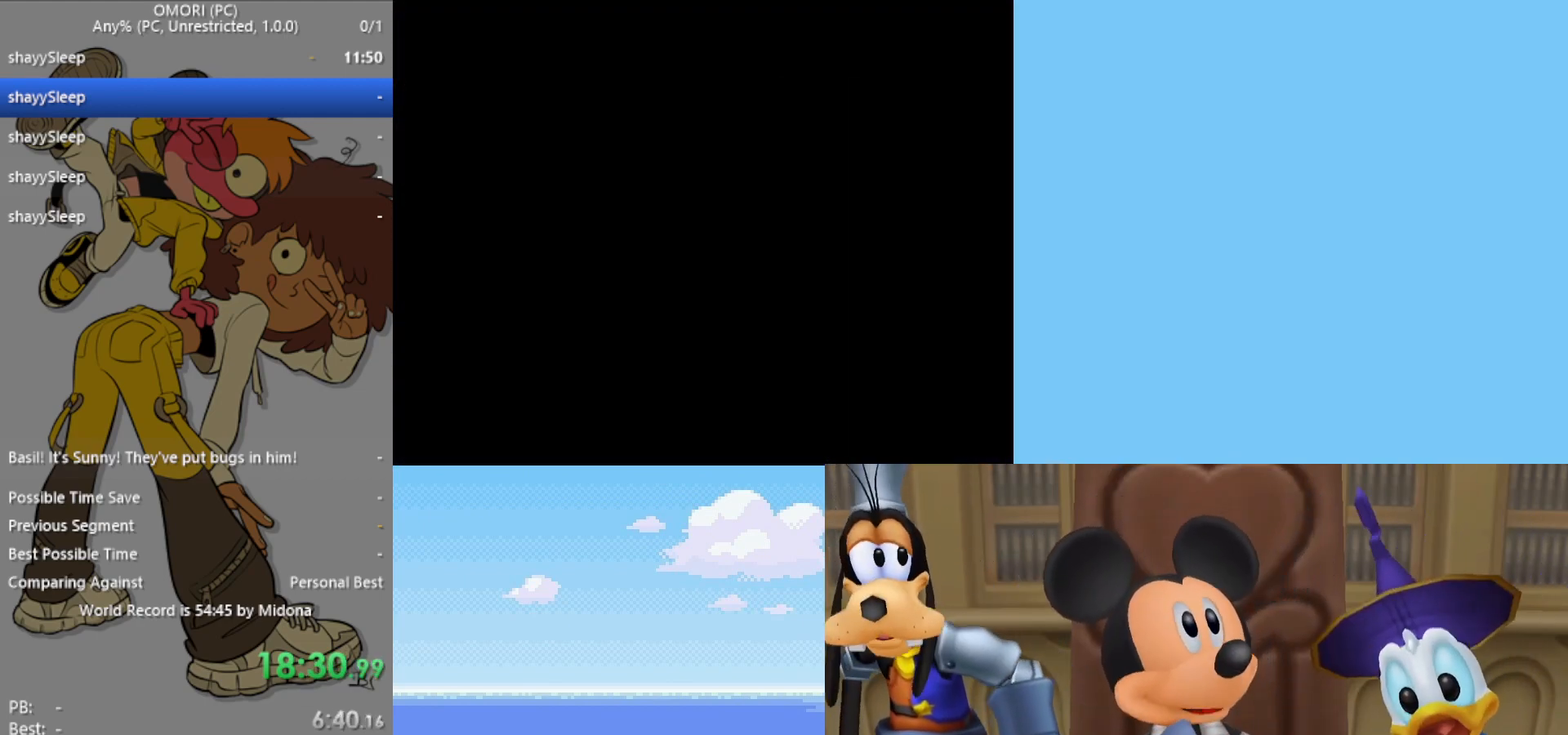
{"keys": [], "events": [[83, "z", "down"], [217, "z", "up"], [267, "z", "down"], [300, "z", "up"], [367, "z", "down"], [400, "z", "up"], [450, "z", "down"], [500, "z", "up"]]}
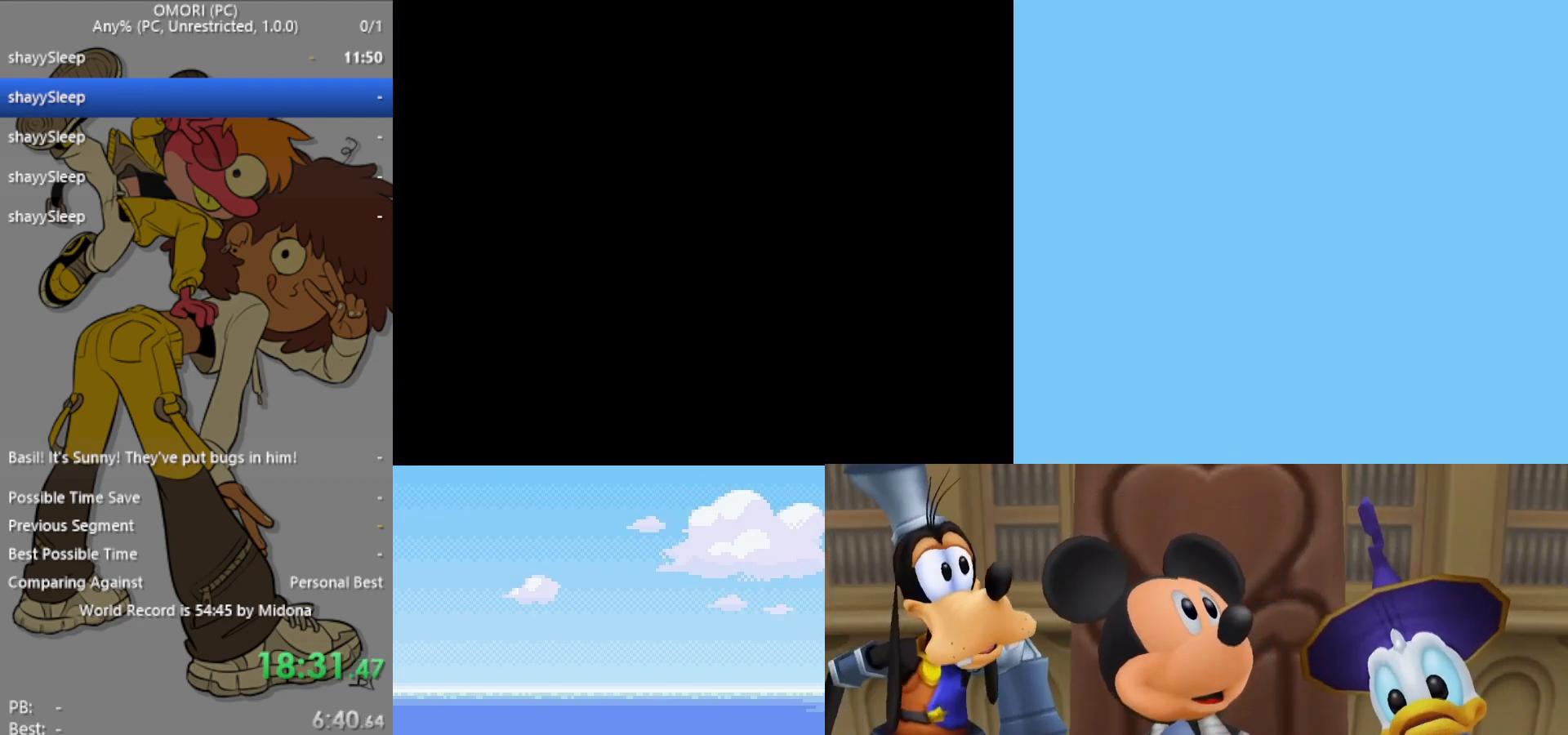
{"keys": [], "events": [[50, "z", "down"], [83, "z", "up"], [133, "z", "down"], [183, "z", "up"], [233, "z", "down"], [267, "z", "up"], [317, "z", "down"], [367, "z", "up"], [417, "z", "down"], [467, "z", "up"]]}
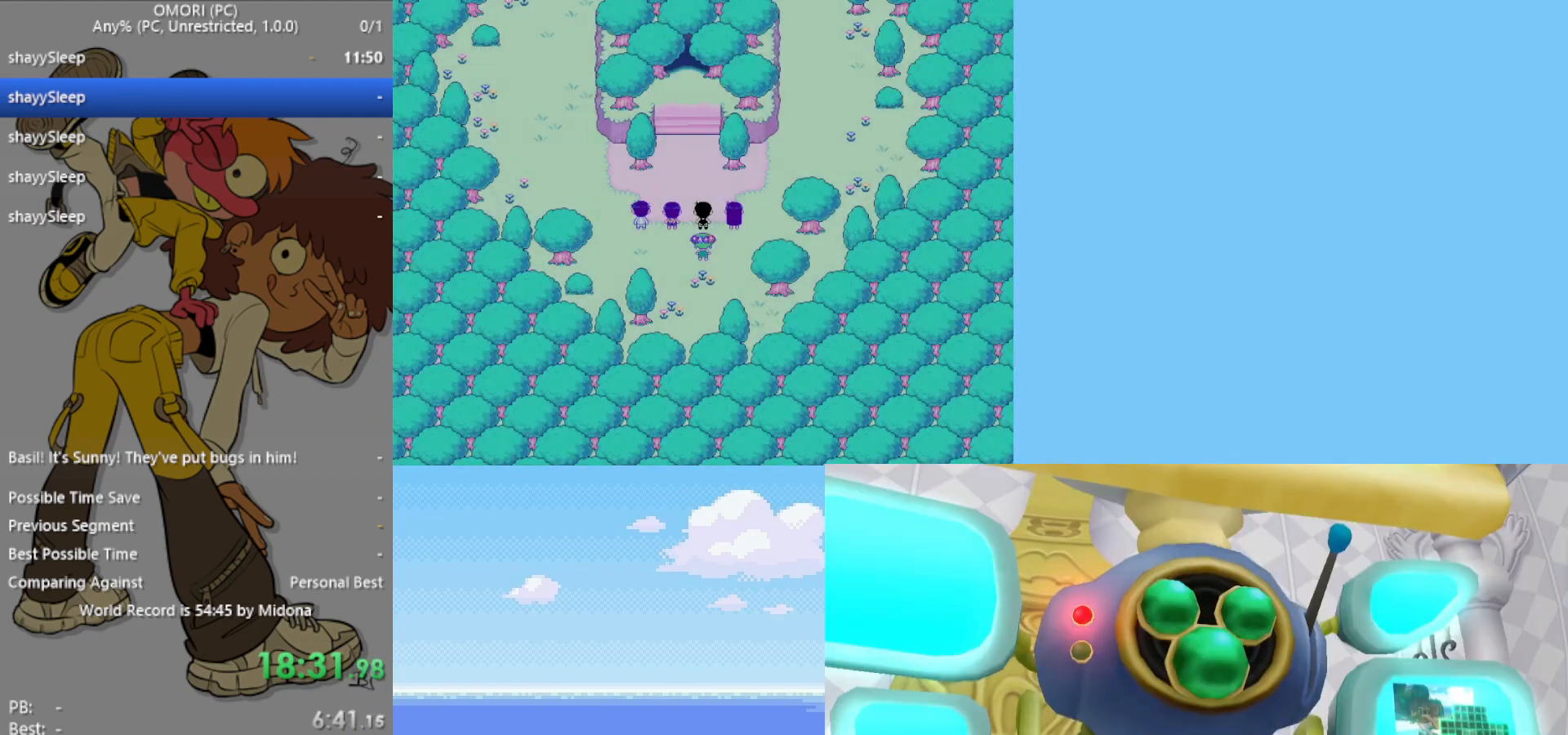
{"keys": ["up"], "events": [[50, "z", "down"], [133, "z", "up"], [233, "up", "down"], [233, "z", "down"], [283, "z", "up"], [333, "z", "down"], [383, "z", "up"], [417, "z", "down"], [467, "z", "up"]]}
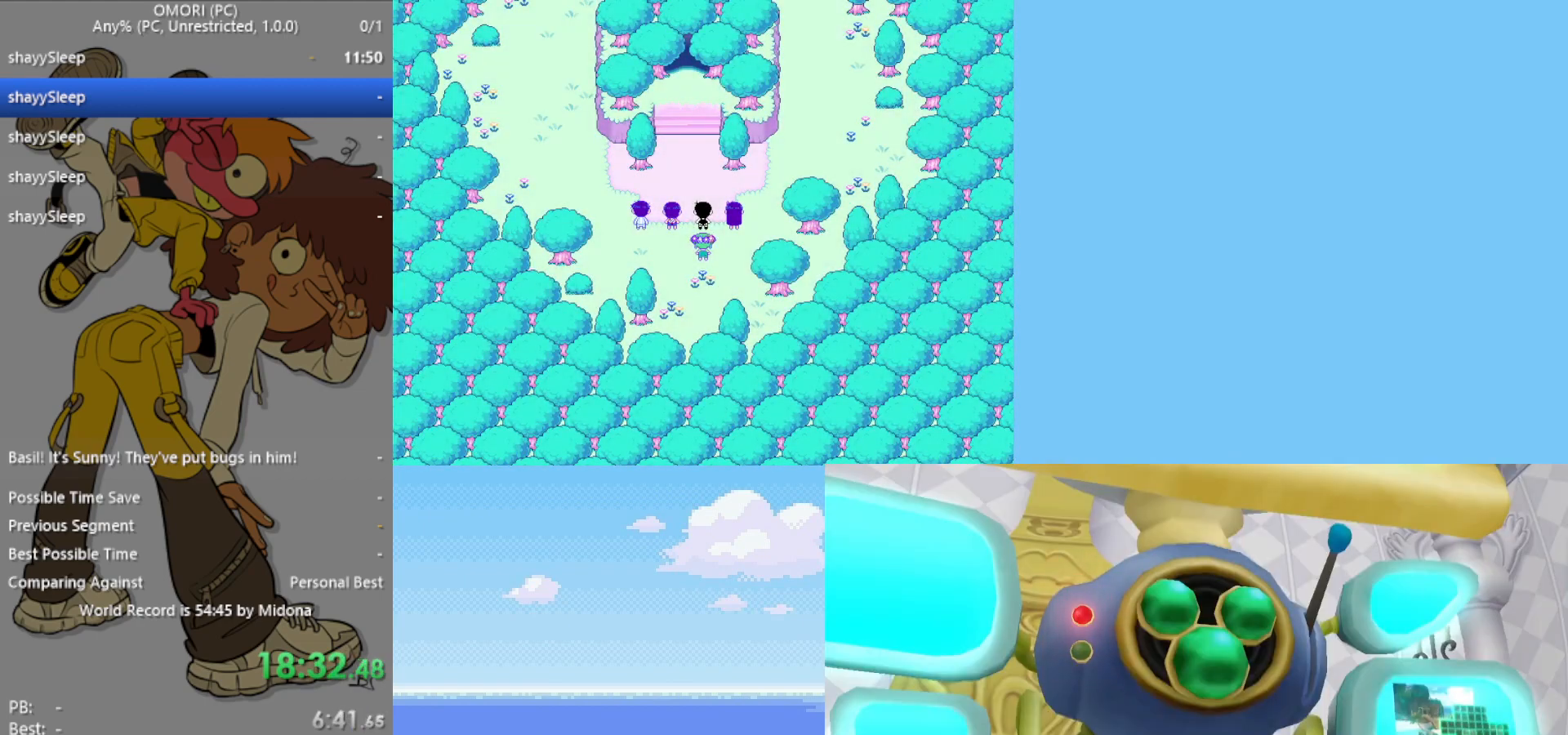
{"keys": ["up"], "events": [[17, "z", "down"], [67, "z", "up"], [200, "z", "down"], [233, "z", "up"], [283, "z", "down"], [333, "z", "up"], [433, "z", "down"], [467, "z", "up"]]}
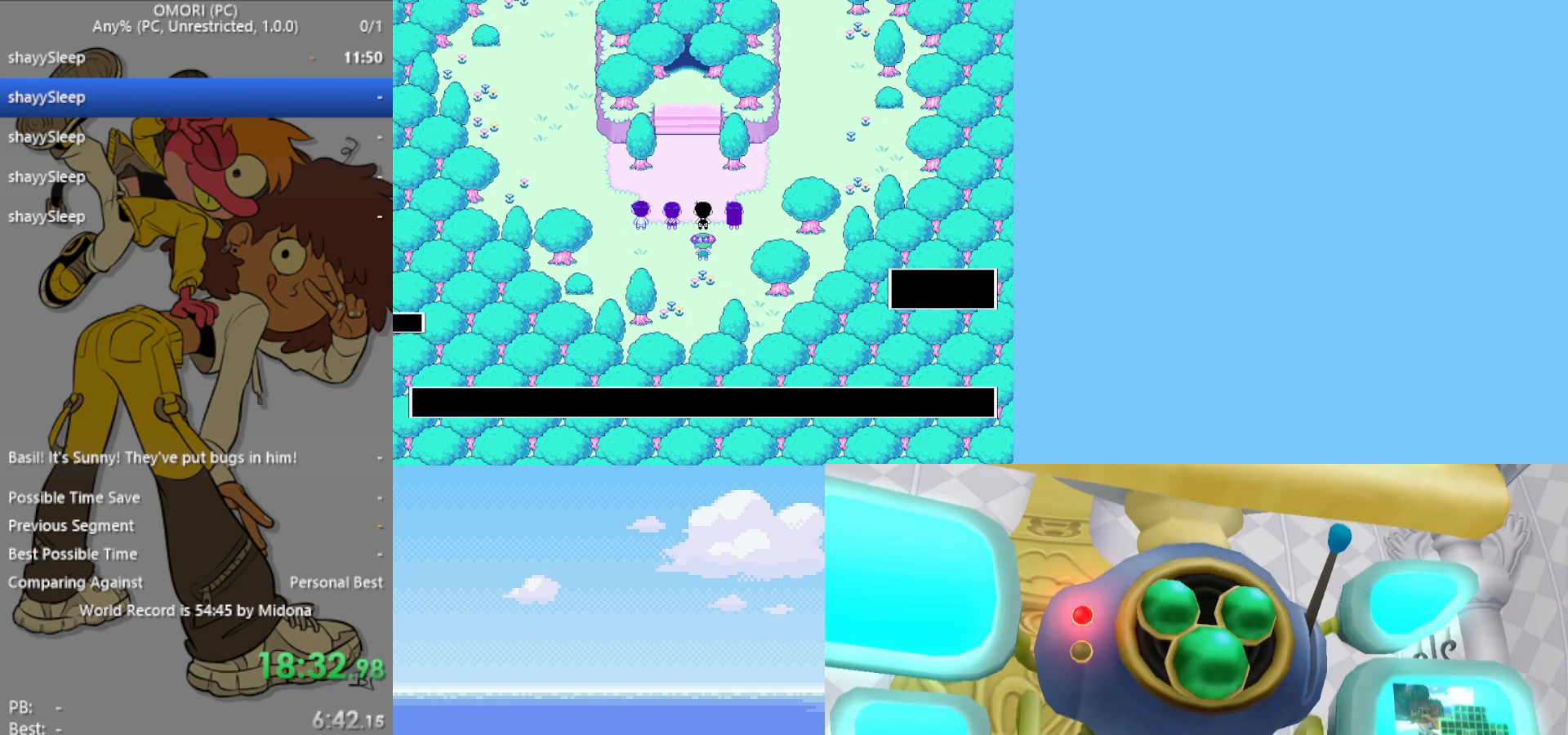
{"keys": ["up", "z"], "events": [[17, "z", "down"], [67, "z", "up"], [100, "z", "down"], [150, "z", "up"], [200, "z", "down"], [250, "z", "up"], [283, "z", "down"], [333, "z", "up"], [383, "z", "down"], [433, "z", "up"], [483, "z", "down"]]}
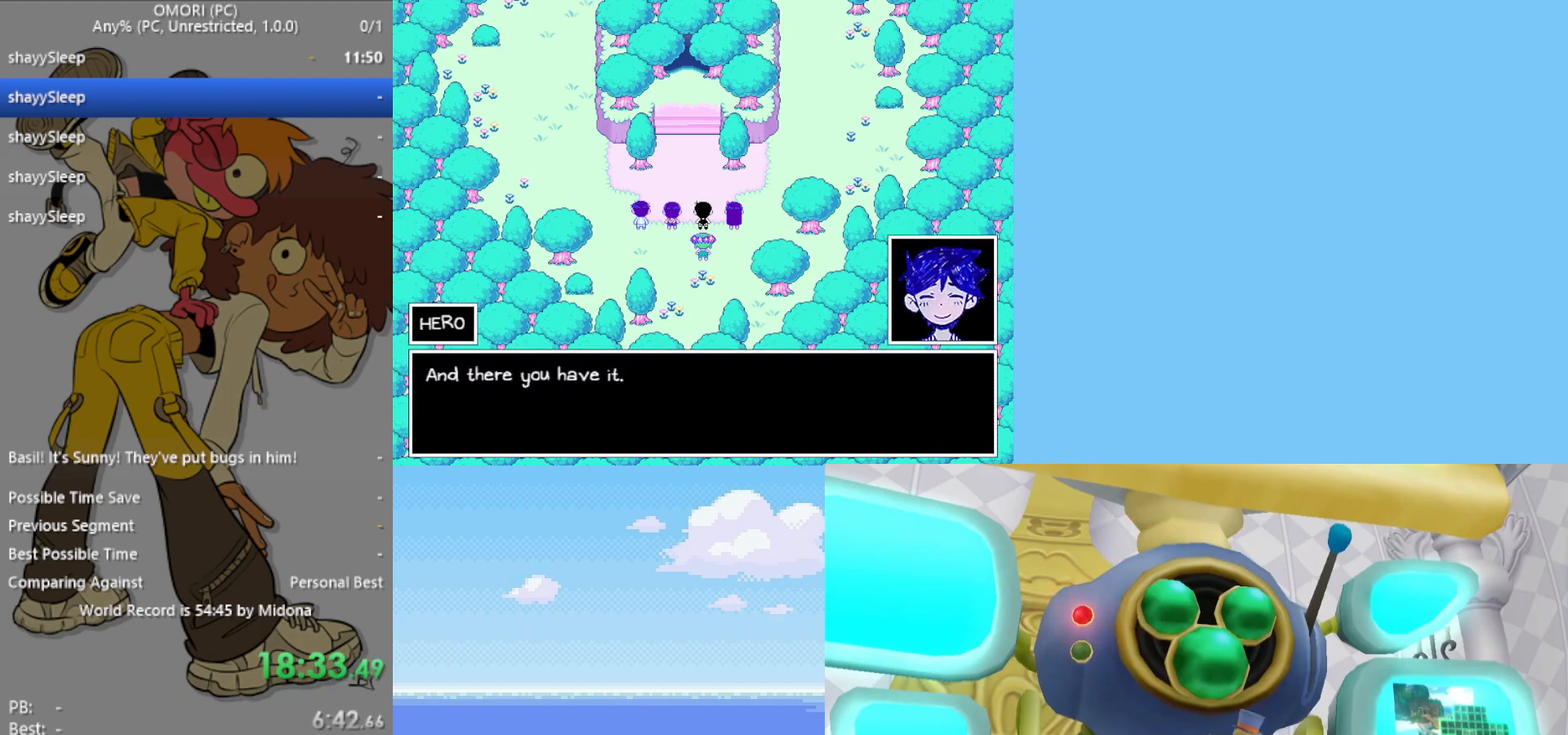
{"keys": ["up", "z"], "events": [[17, "z", "up"], [67, "z", "down"], [117, "z", "up"], [217, "z", "down"], [300, "z", "up"], [400, "z", "down"], [433, "z", "up"], [483, "z", "down"]]}
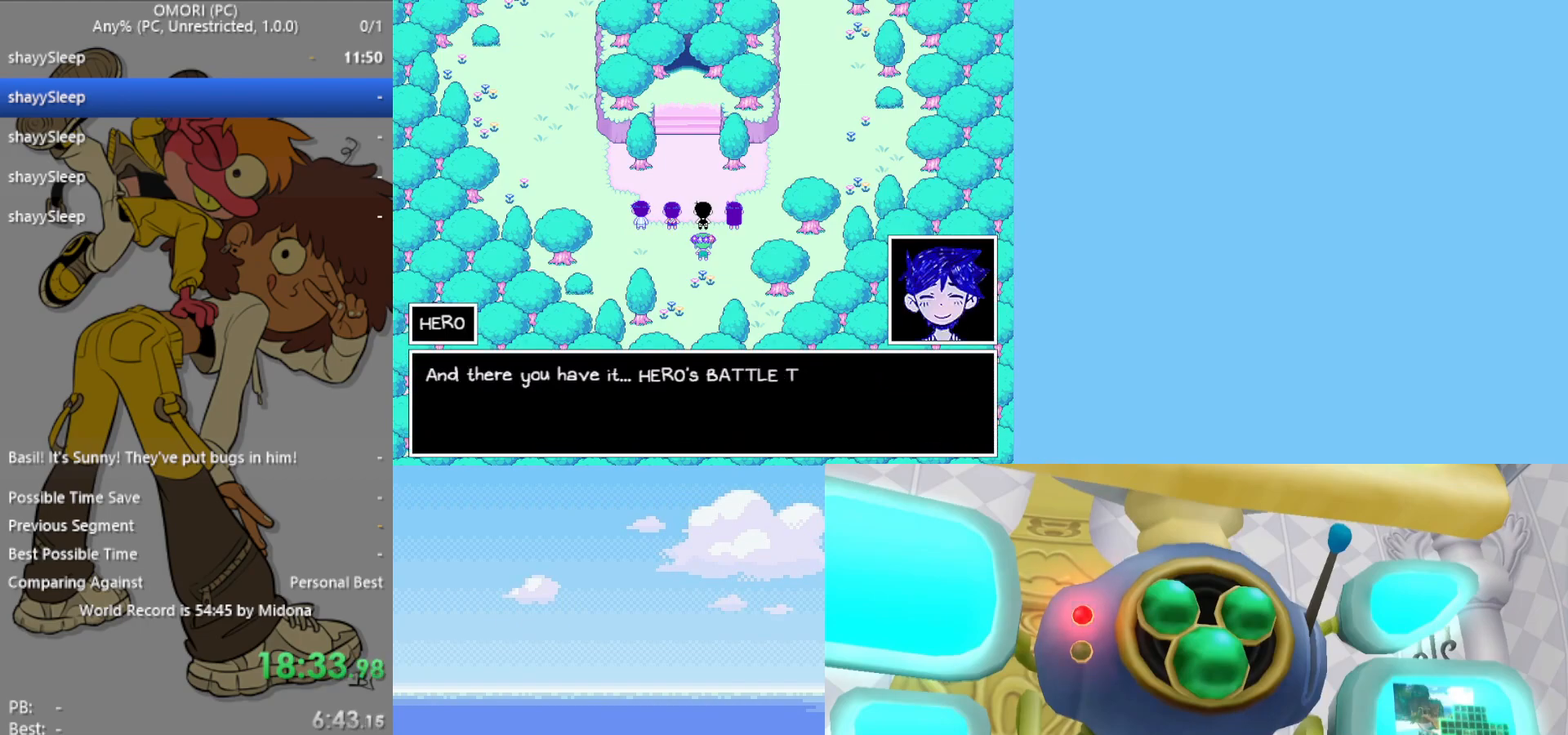
{"keys": ["up"], "events": [[33, "z", "up"], [83, "z", "down"], [117, "z", "up"], [167, "z", "down"], [217, "z", "up"], [267, "z", "down"], [300, "z", "up"], [350, "z", "down"], [400, "z", "up"], [450, "z", "down"], [500, "z", "up"]]}
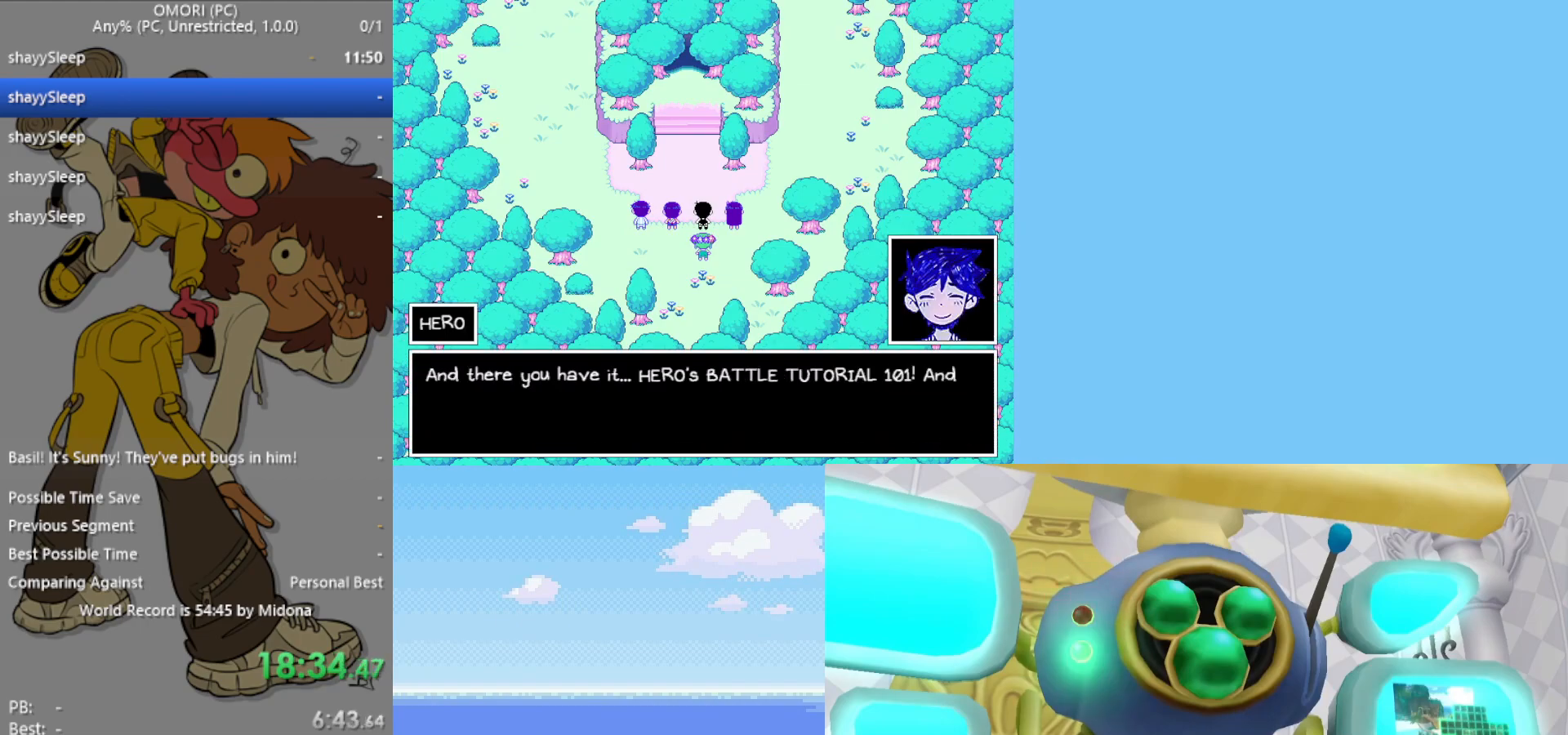
{"keys": ["up"], "events": [[33, "z", "down"], [83, "z", "up"], [133, "z", "down"], [233, "z", "up"], [317, "z", "down"], [400, "z", "up"], [450, "z", "down"], [500, "z", "up"]]}
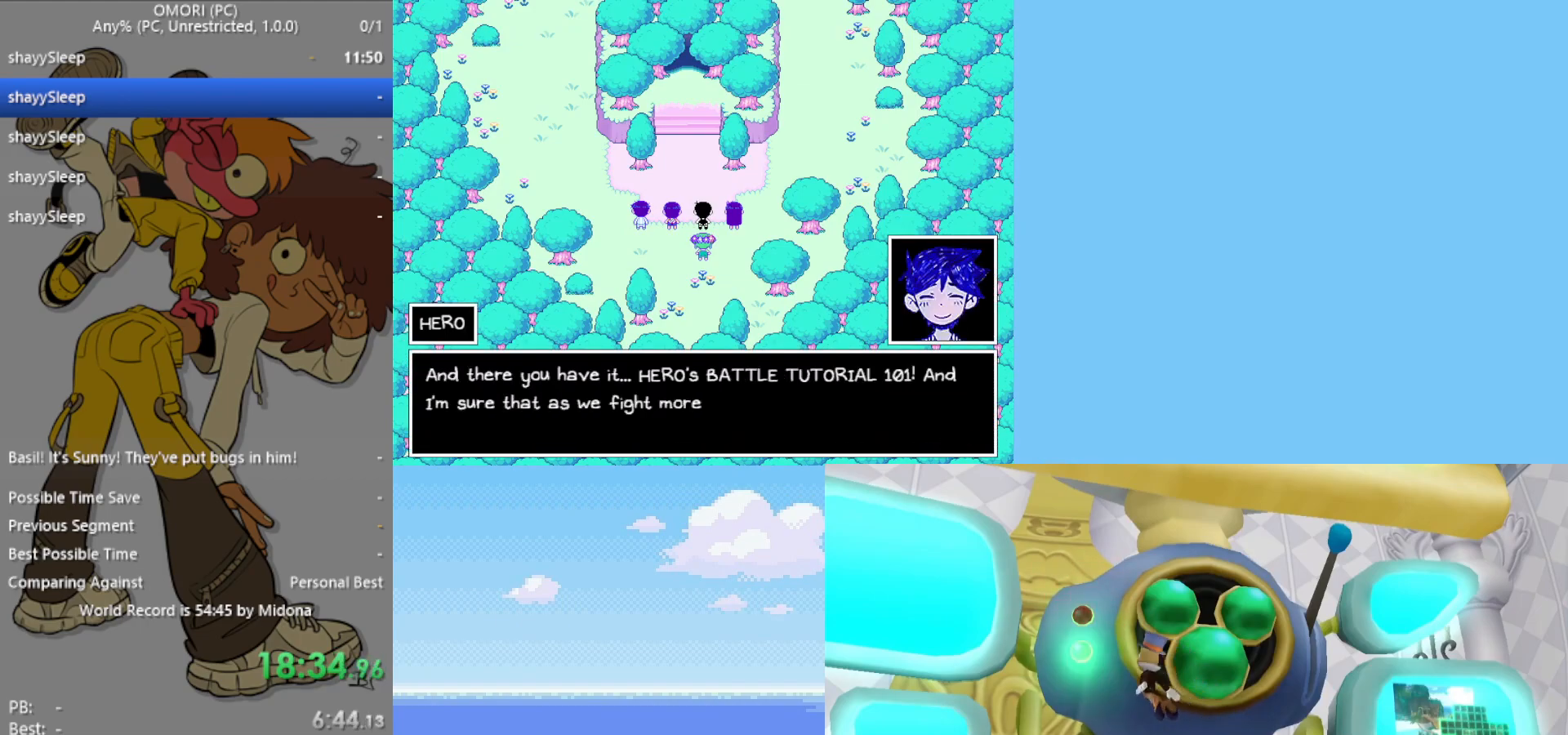
{"keys": ["up", "z"], "events": [[50, "z", "down"], [100, "z", "up"], [133, "z", "down"], [183, "z", "up"], [233, "z", "down"], [283, "z", "up"], [333, "z", "down"], [367, "z", "up"], [417, "z", "down"], [450, "z", "up"], [500, "z", "down"]]}
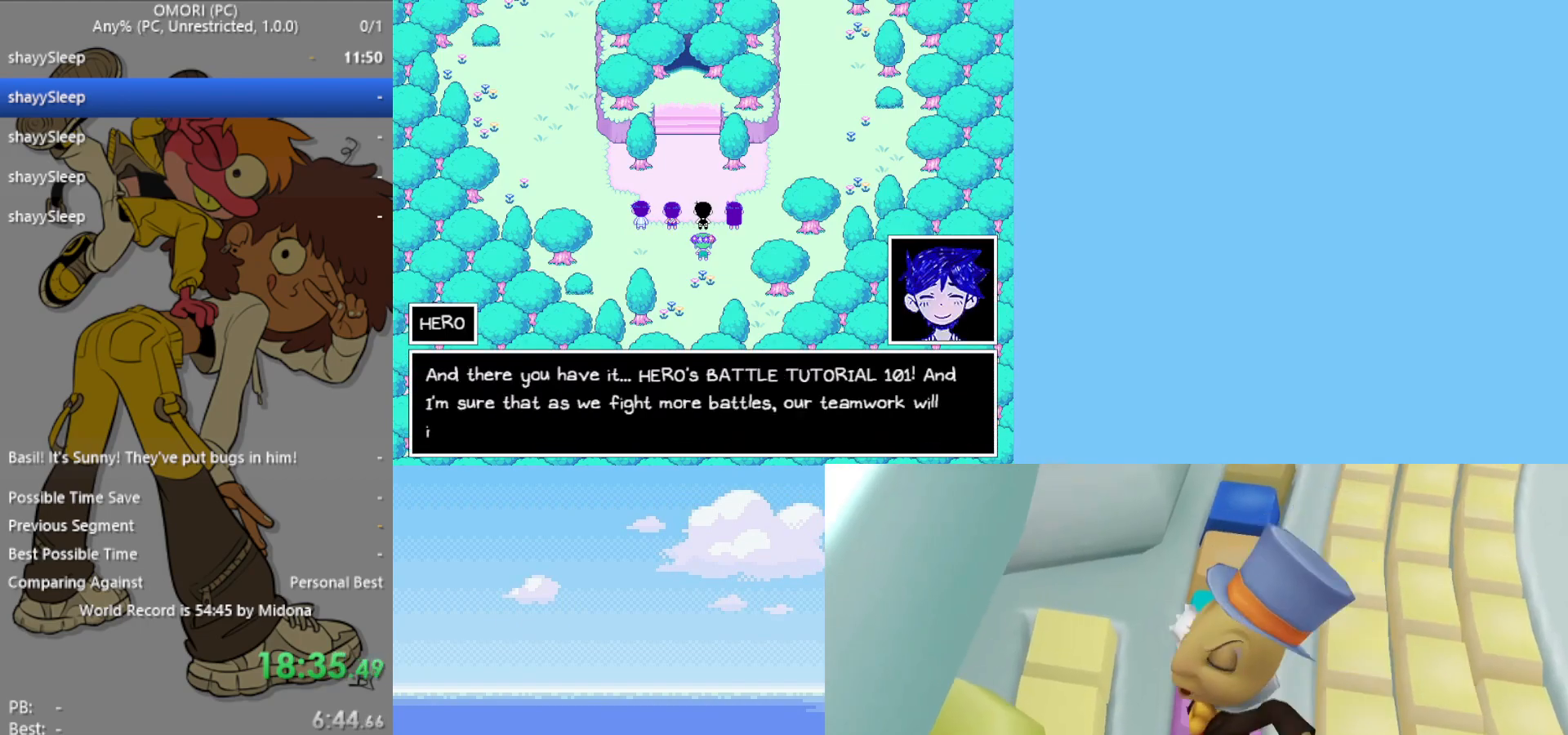
{"keys": ["up"], "events": [[50, "z", "up"], [100, "z", "down"], [233, "z", "up"], [333, "z", "down"], [367, "z", "up"], [417, "z", "down"], [467, "z", "up"]]}
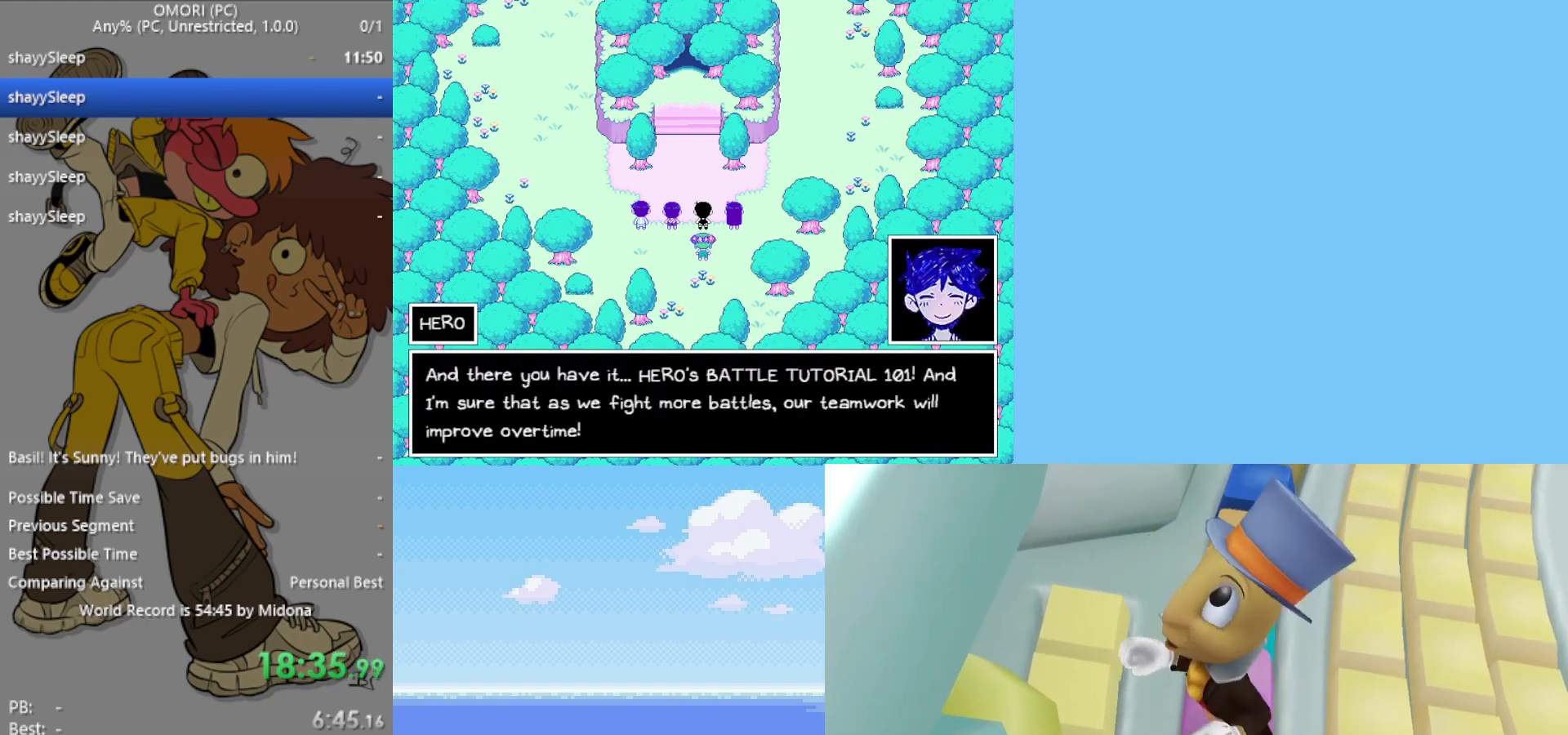
{"keys": ["up"], "events": [[17, "z", "down"], [50, "z", "up"], [100, "z", "down"], [150, "z", "up"], [200, "z", "down"], [233, "z", "up"], [283, "z", "down"], [333, "z", "up"], [383, "z", "down"], [433, "z", "up"]]}
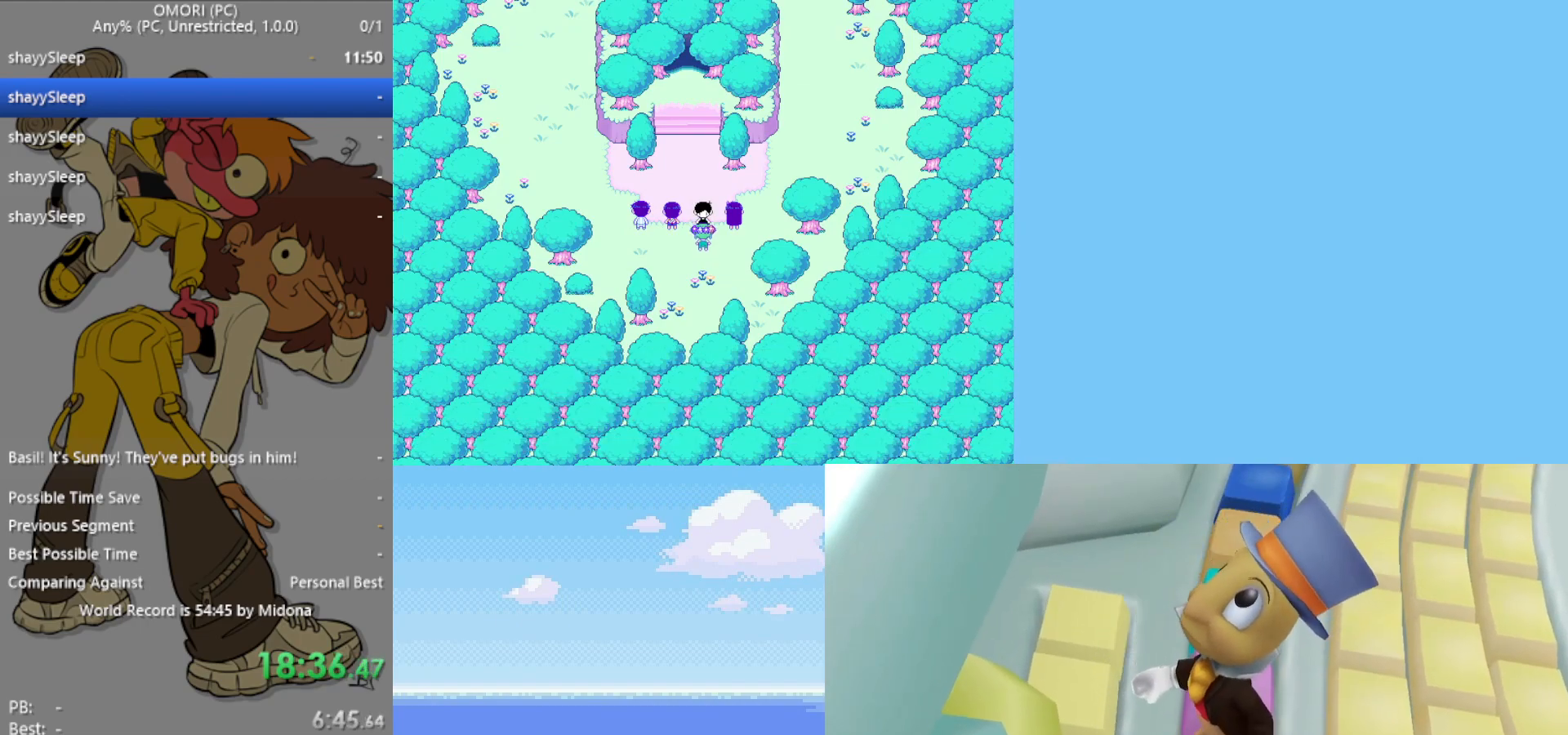
{"keys": ["up", "z"], "events": [[17, "z", "down"], [67, "z", "up"], [117, "z", "down"], [167, "z", "up"], [200, "z", "down"], [250, "z", "up"], [300, "z", "down"], [333, "z", "up"], [383, "z", "down"], [433, "z", "up"], [483, "z", "down"]]}
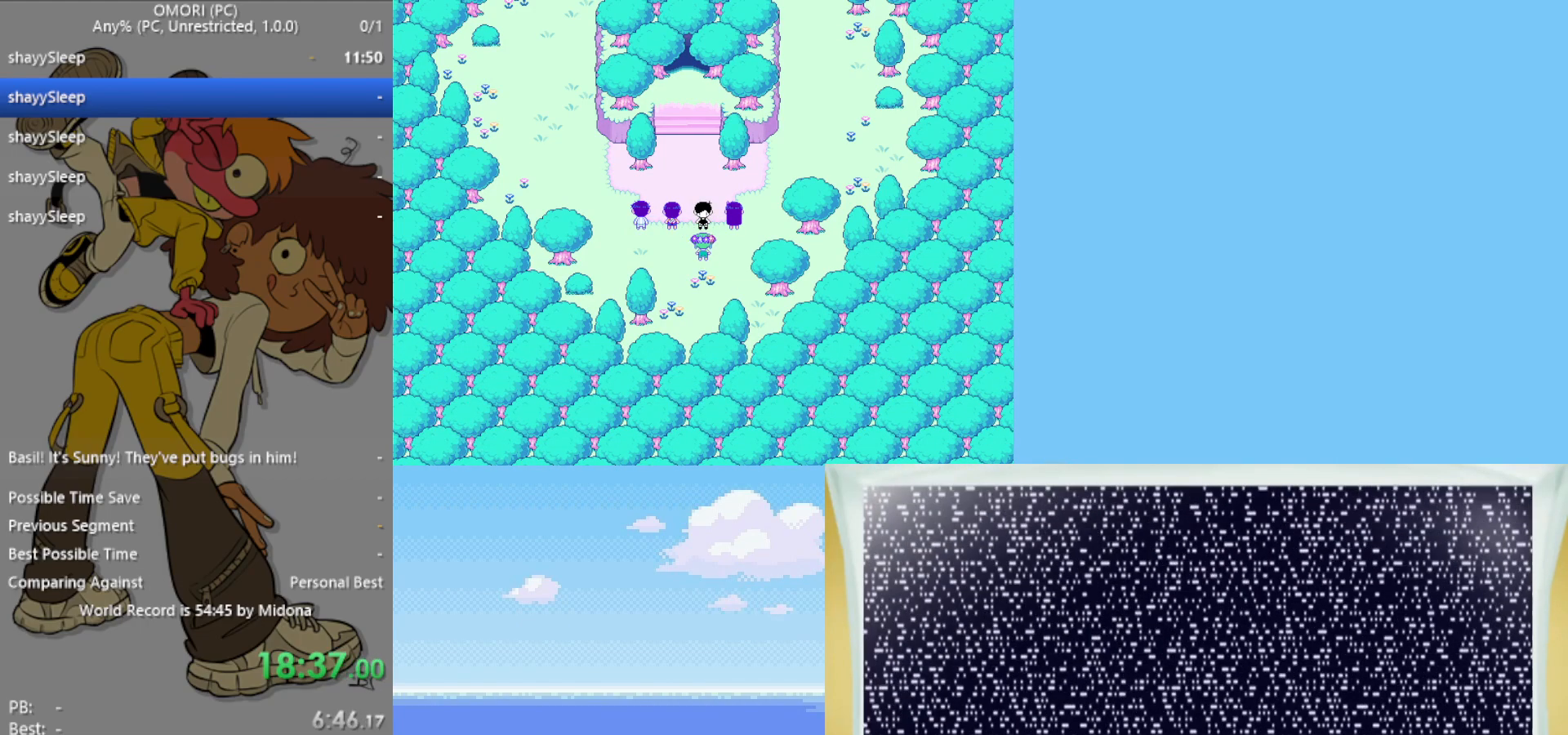
{"keys": ["up"], "events": [[17, "z", "up"], [67, "z", "down"], [117, "z", "up"], [167, "z", "down"], [217, "z", "up"], [350, "z", "down"], [383, "z", "up"], [433, "z", "down"], [483, "z", "up"]]}
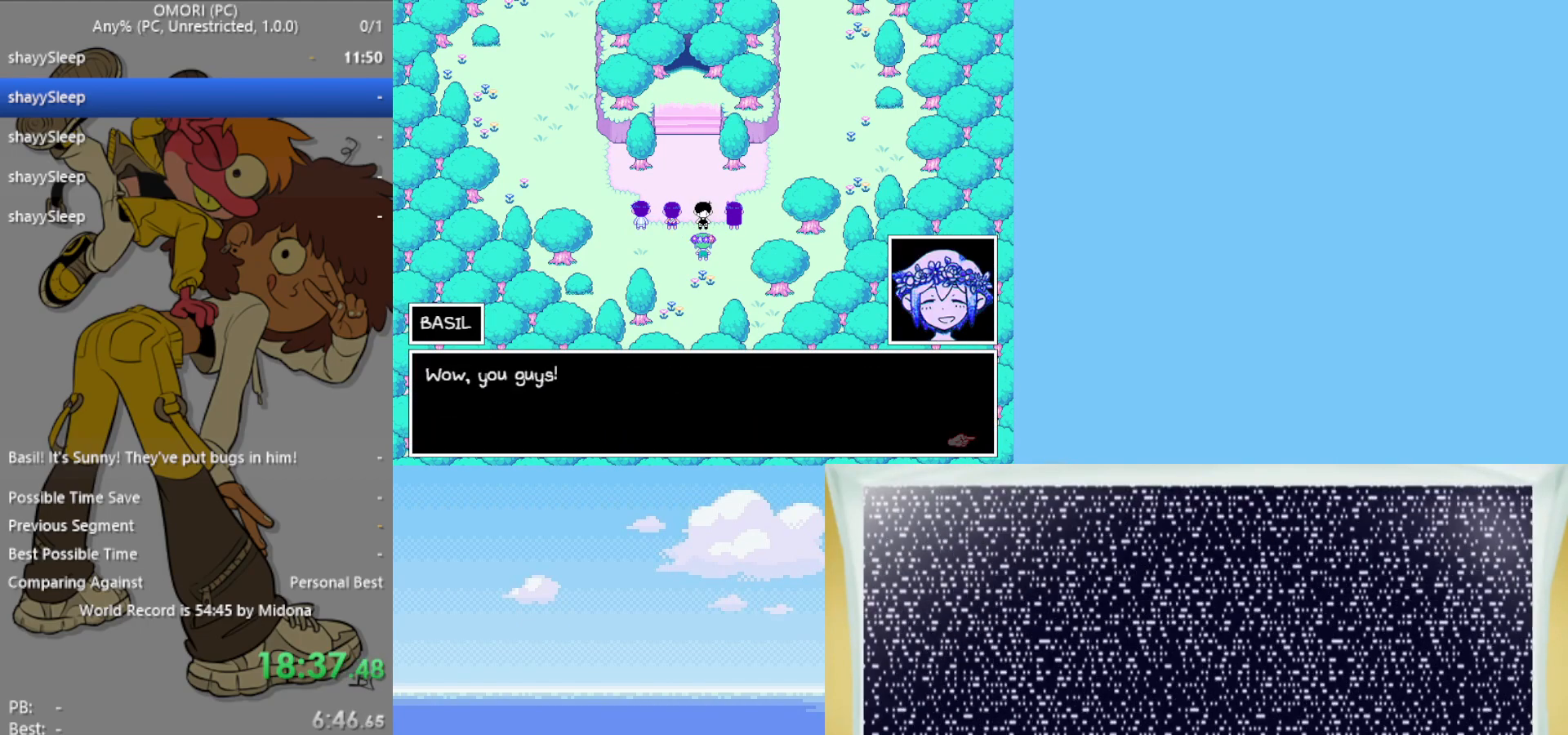
{"keys": ["up"], "events": [[83, "z", "down"], [133, "z", "up"], [167, "z", "down"], [217, "z", "up"], [267, "z", "down"], [317, "z", "up"], [350, "z", "down"], [400, "z", "up"]]}
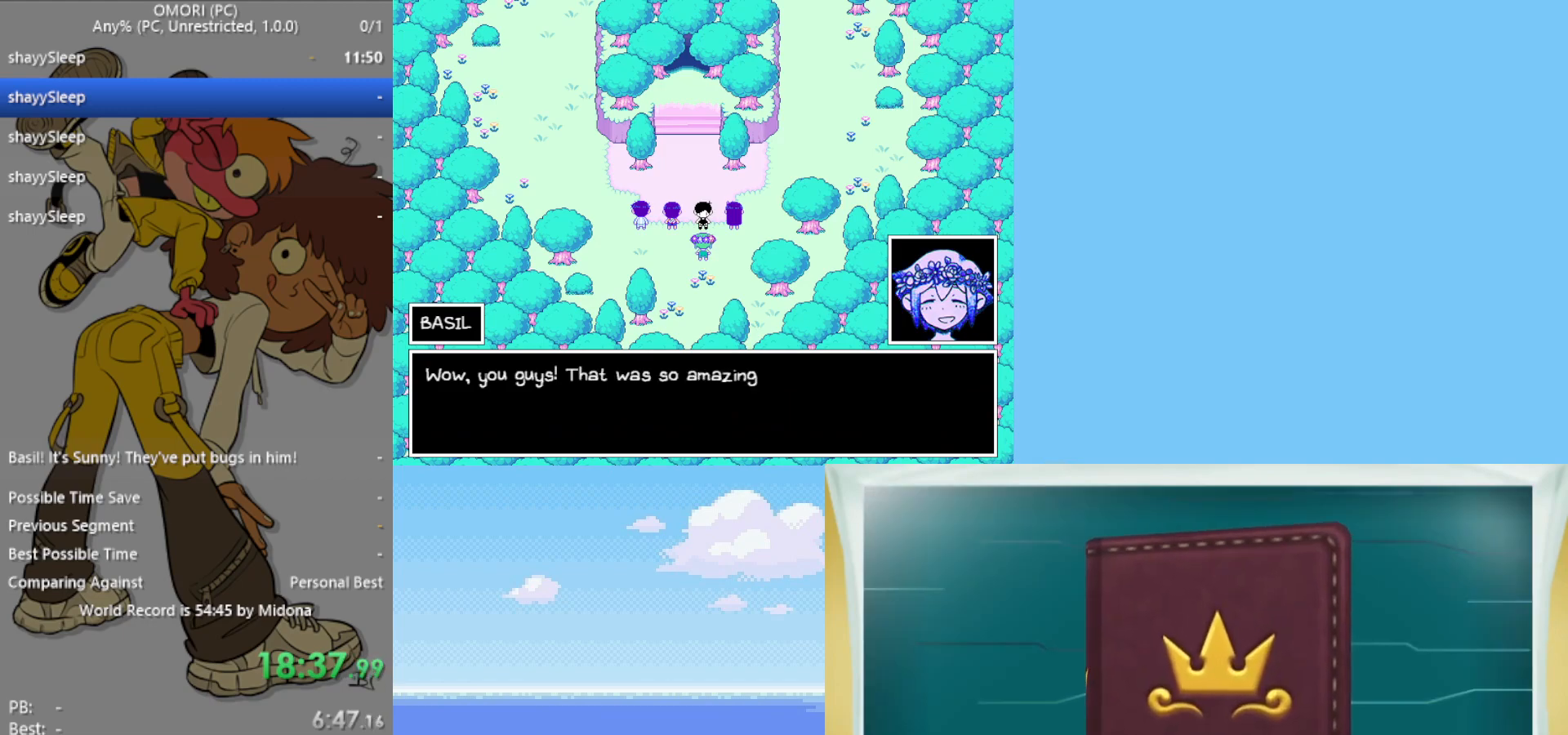
{"keys": ["up"], "events": [[83, "z", "down"], [217, "z", "up"], [267, "z", "down"], [300, "z", "up"], [350, "z", "down"], [400, "z", "up"], [450, "z", "down"], [500, "z", "up"]]}
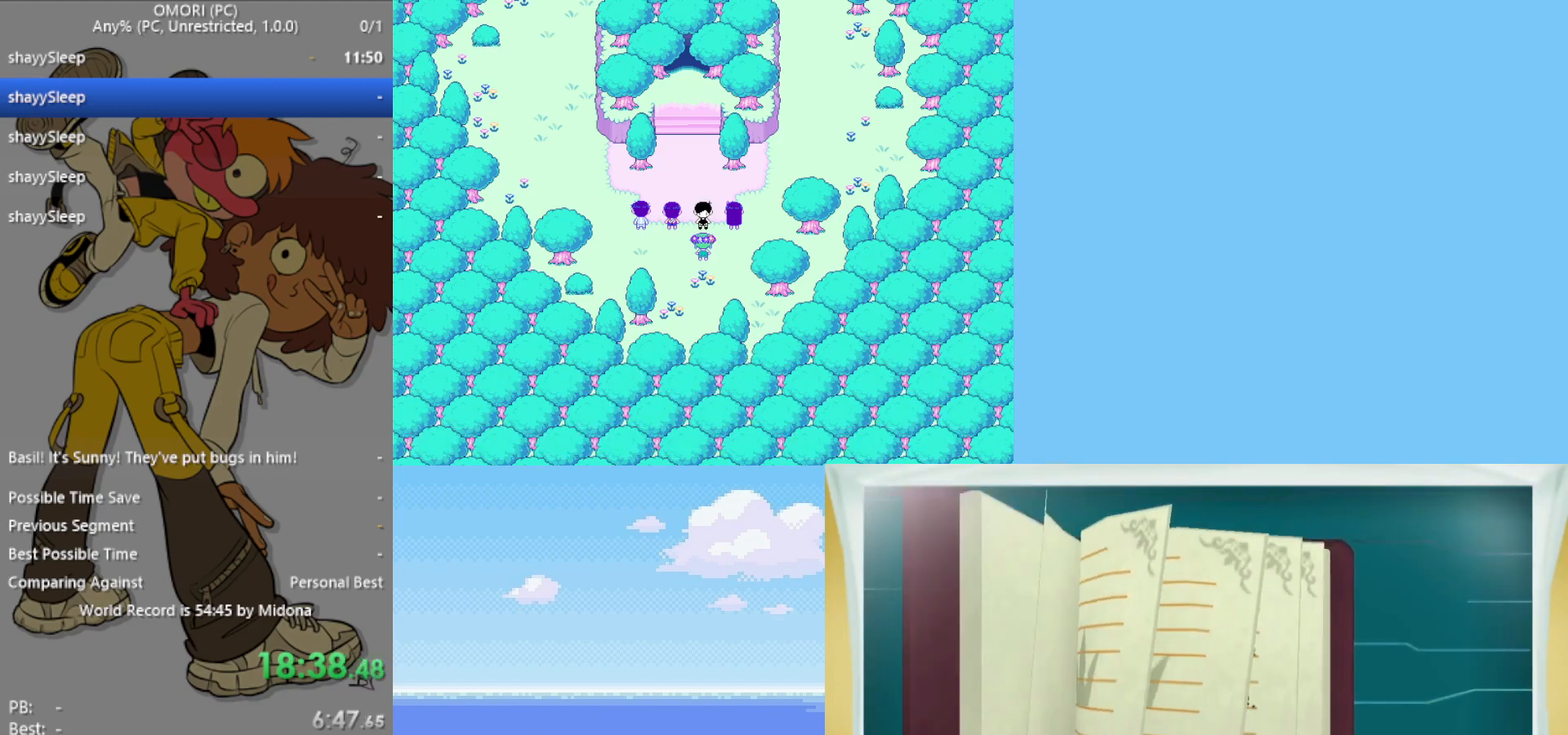
{"keys": ["up"], "events": [[33, "z", "down"], [83, "z", "up"], [133, "z", "down"], [217, "z", "up"], [367, "z", "down"], [400, "z", "up"], [450, "z", "down"], [500, "z", "up"]]}
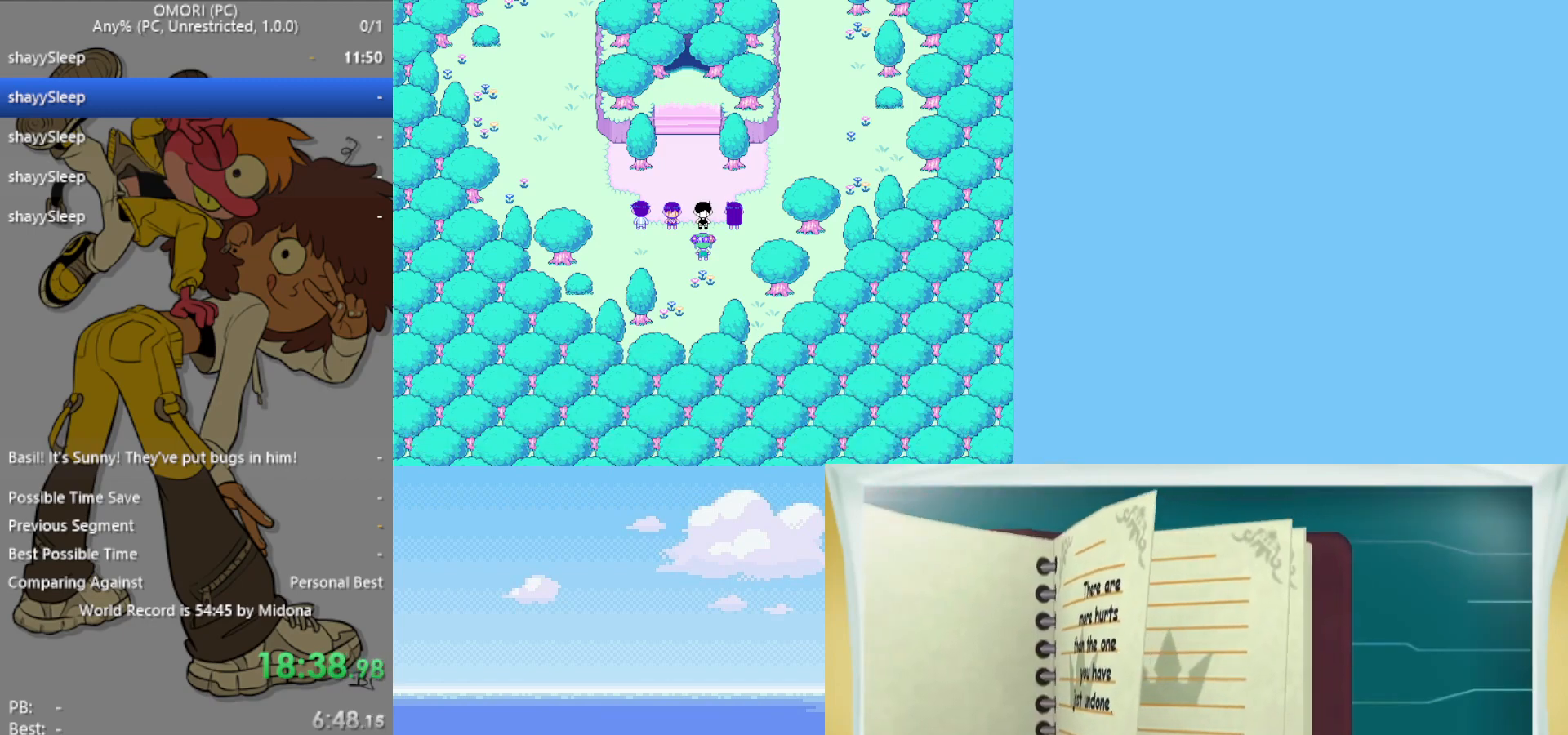
{"keys": ["up", "z"], "events": [[50, "z", "down"], [83, "z", "up"], [133, "z", "down"], [183, "z", "up"], [217, "z", "down"], [367, "z", "up"], [500, "z", "down"]]}
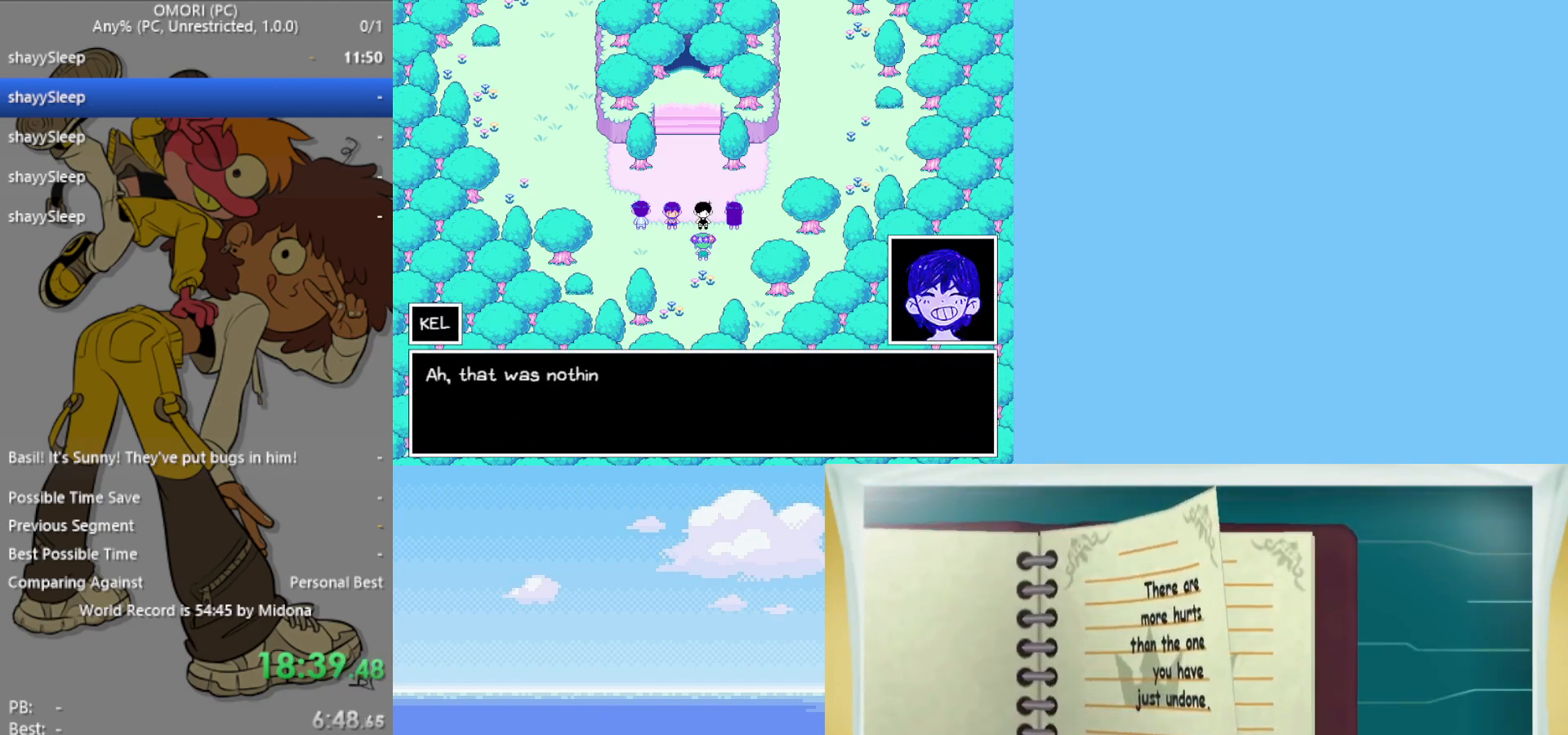
{"keys": ["up"], "events": [[50, "z", "up"], [183, "z", "down"], [283, "z", "up"], [333, "z", "down"], [367, "z", "up"], [417, "z", "down"], [467, "z", "up"]]}
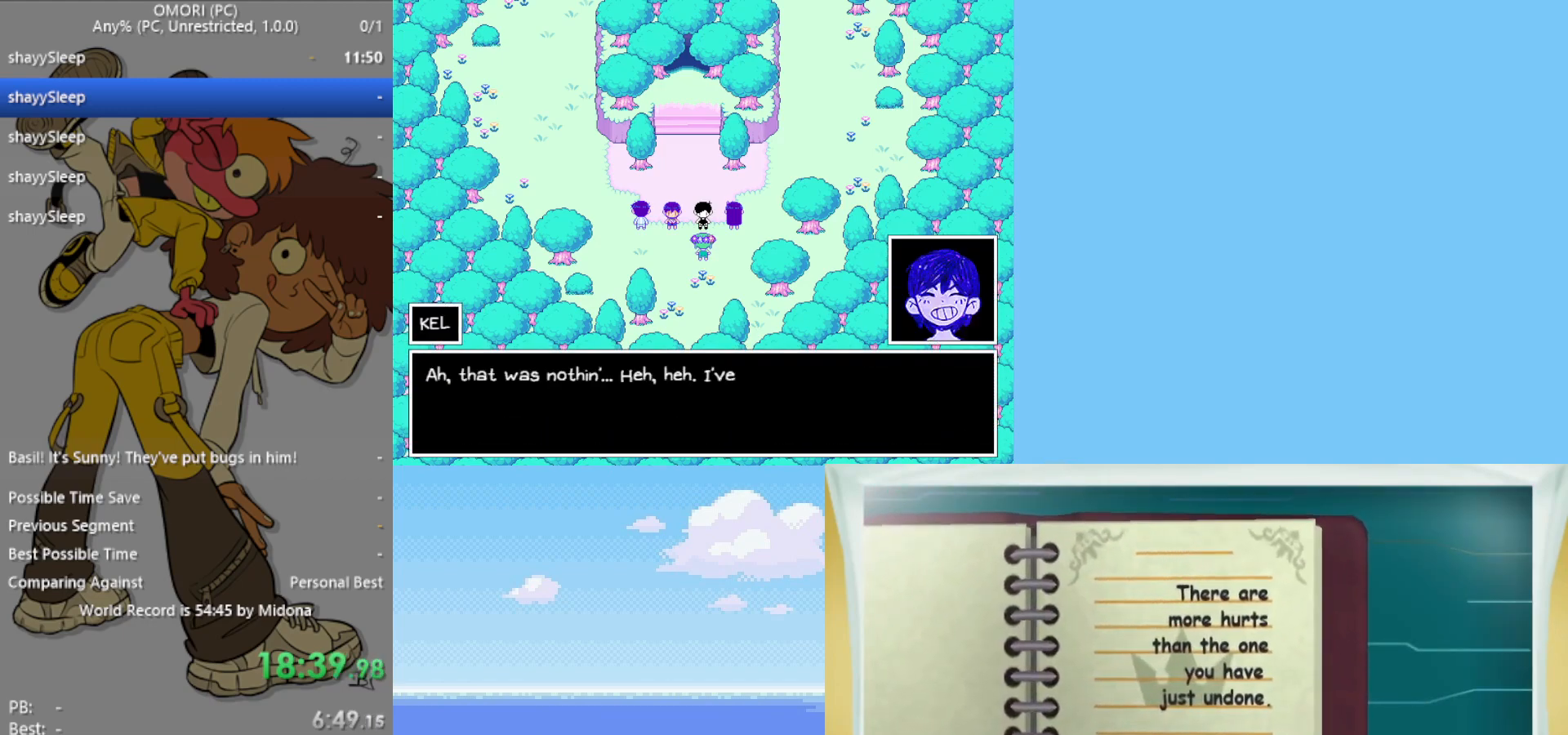
{"keys": ["up"], "events": [[17, "z", "down"], [50, "z", "up"], [183, "z", "down"], [233, "z", "up"], [333, "z", "down"], [383, "z", "up"], [417, "z", "down"], [467, "z", "up"]]}
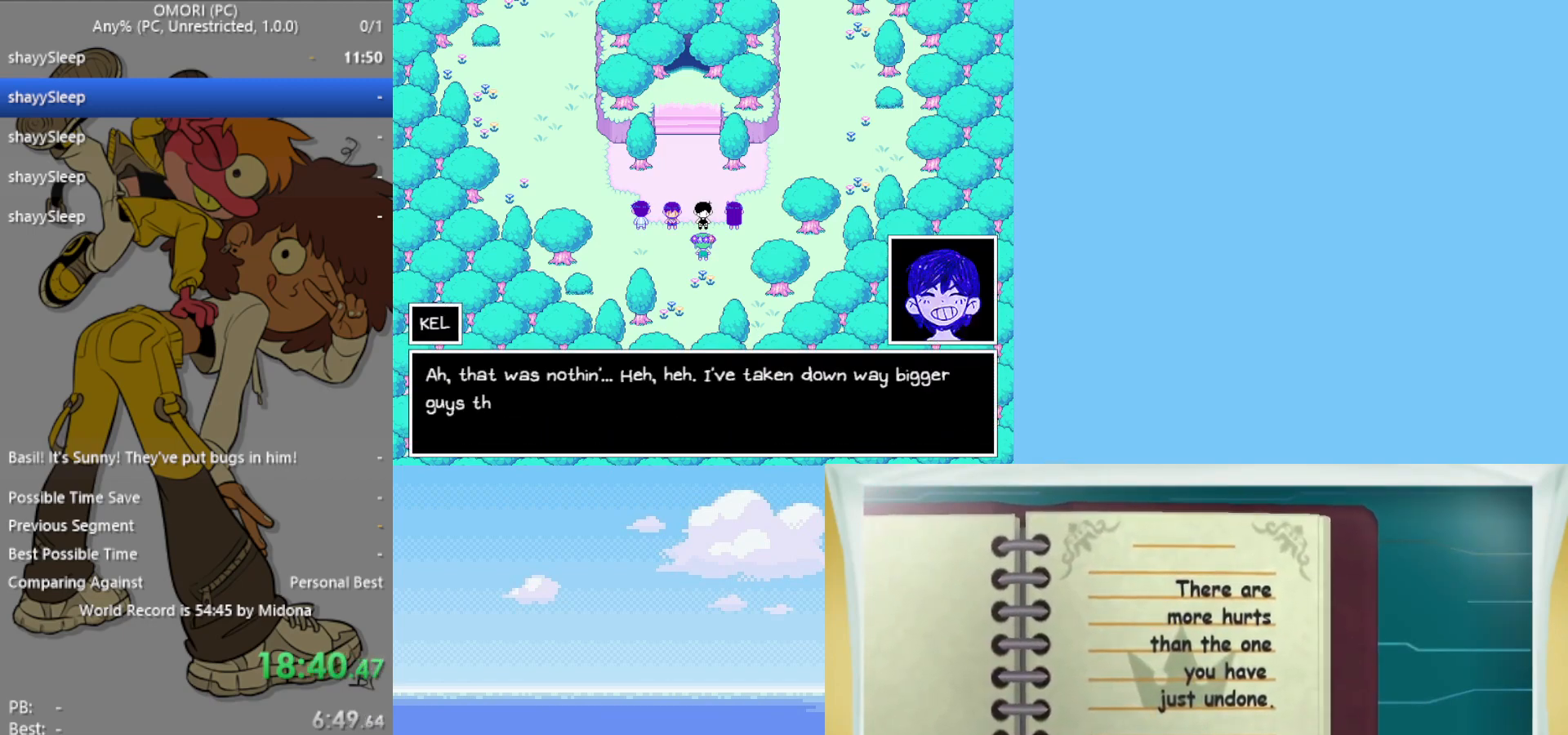
{"keys": ["up", "z"], "events": [[17, "z", "down"], [50, "z", "up"], [100, "z", "down"], [150, "z", "up"], [200, "z", "down"], [250, "z", "up"], [300, "z", "down"], [333, "z", "up"], [383, "z", "down"], [433, "z", "up"], [483, "z", "down"]]}
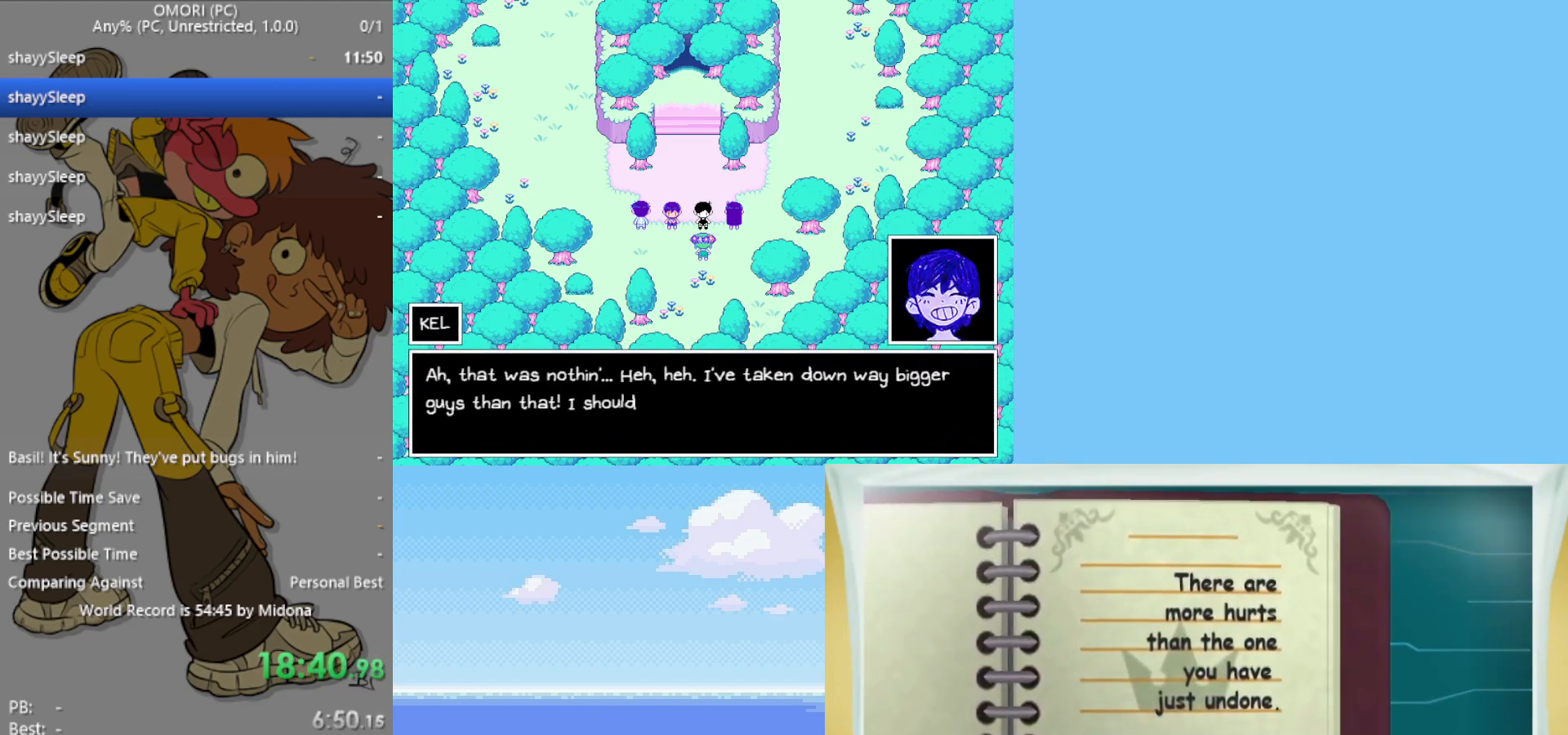
{"keys": ["up", "z"], "events": [[17, "z", "up"], [67, "z", "down"], [117, "z", "up"], [200, "z", "down"], [350, "z", "up"], [383, "z", "down"], [433, "z", "up"], [483, "z", "down"]]}